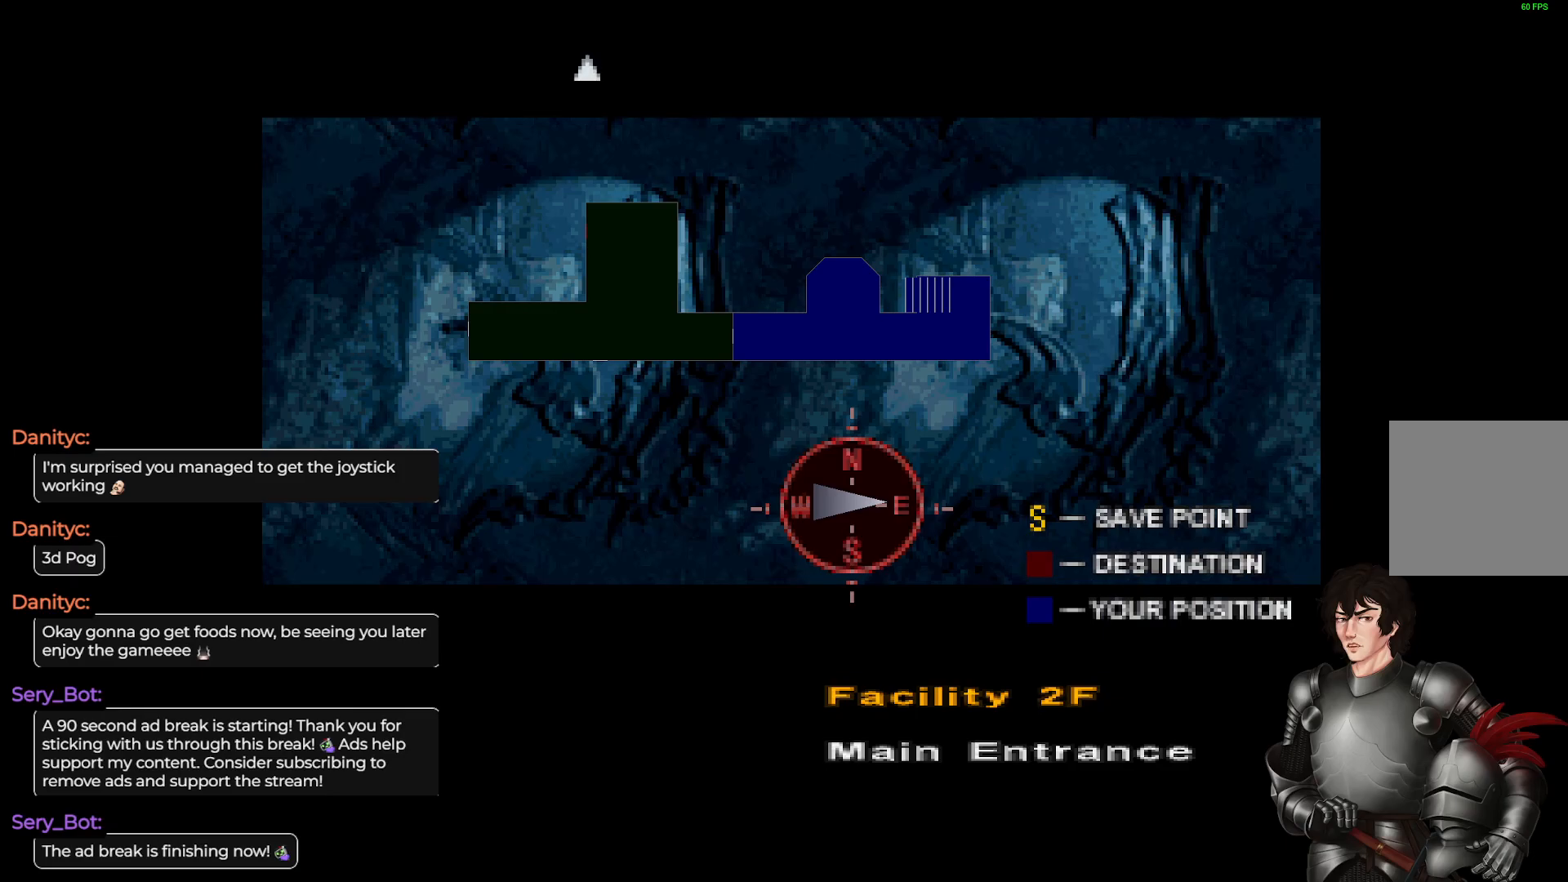
Gameplay with a controller (Xbox layout); each line is a JSON object with the inputs held at the frame after it. "events" lists button and stick changes between this image and that frame as [ms after this image, input, new state], when the widget could be followed in between.
{"buttons": [], "left_stick": "center", "right_stick": "center", "events": []}
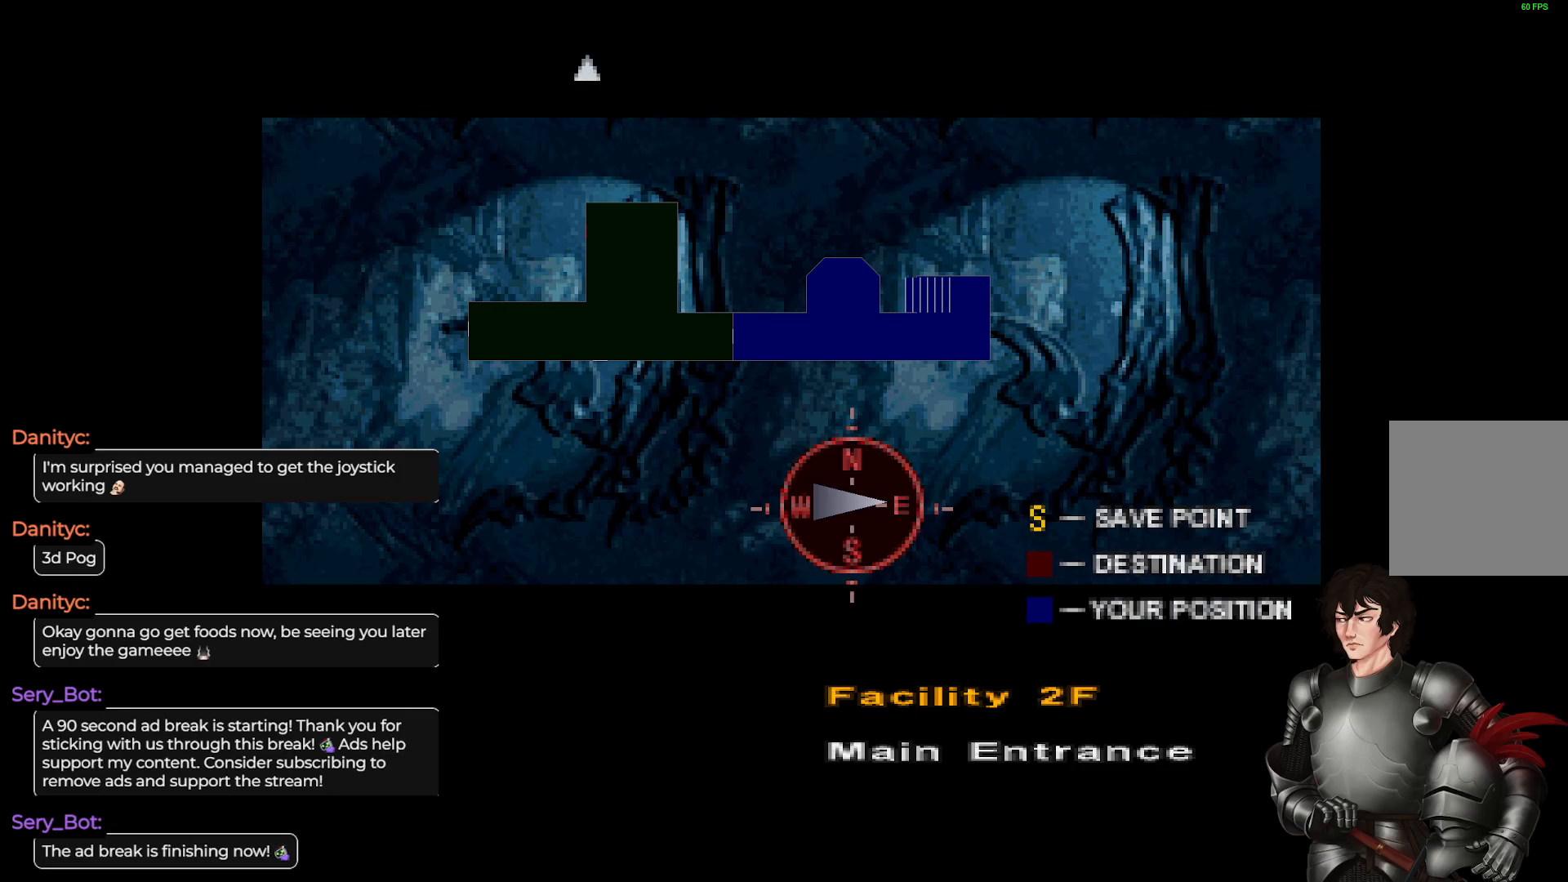
{"buttons": [], "left_stick": "center", "right_stick": "center", "events": [[33, "Y", "down"], [167, "Y", "up"]]}
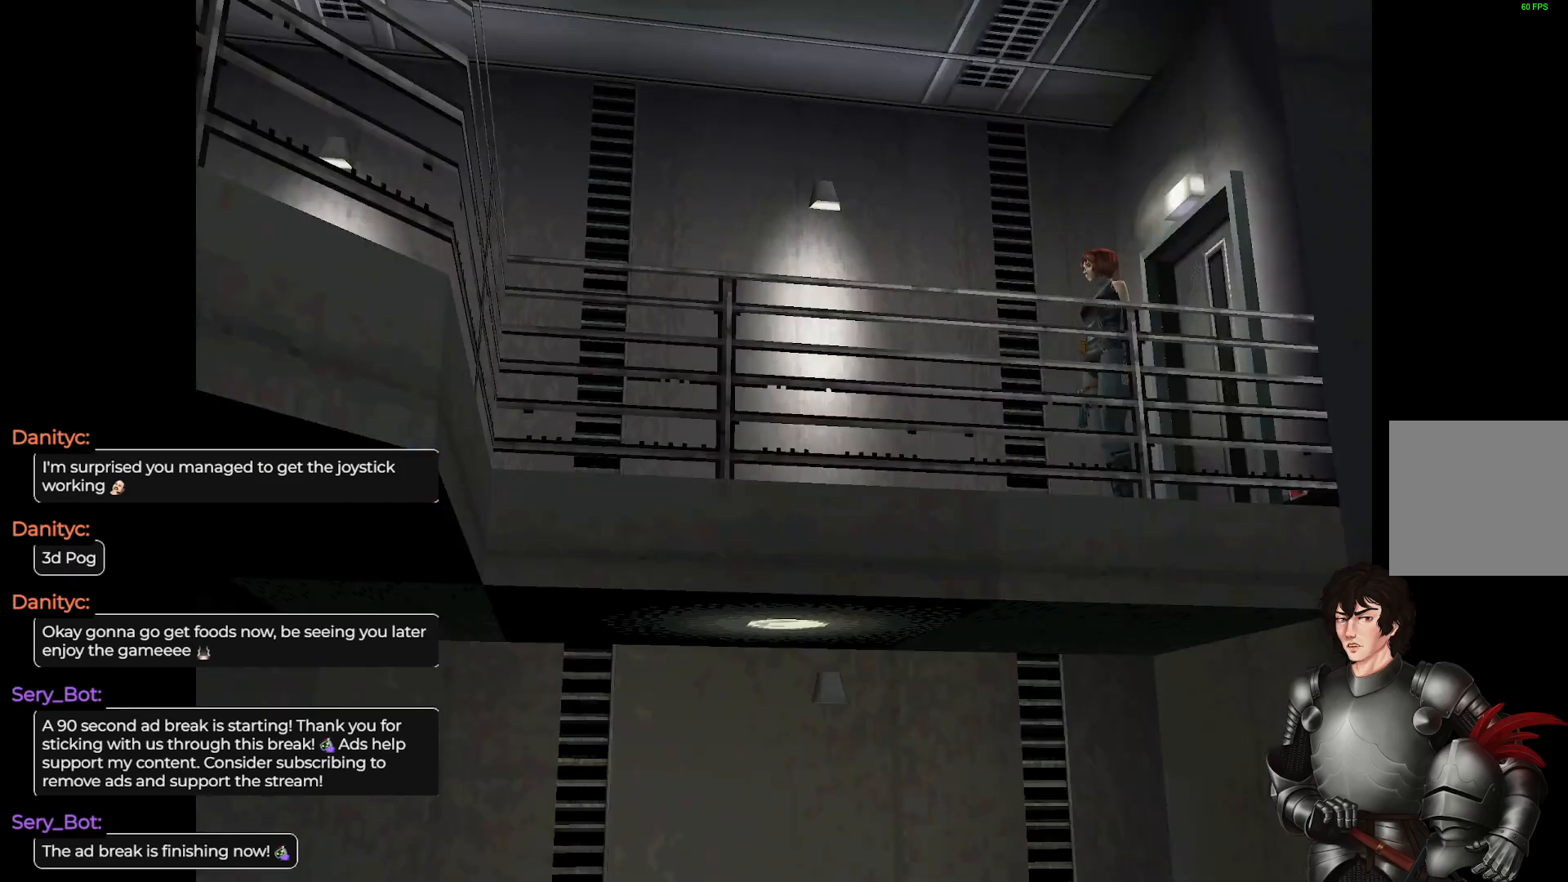
{"buttons": ["L1"], "left_stick": "up", "right_stick": "center", "events": [[350, "left_stick", "up"], [367, "L1", "down"]]}
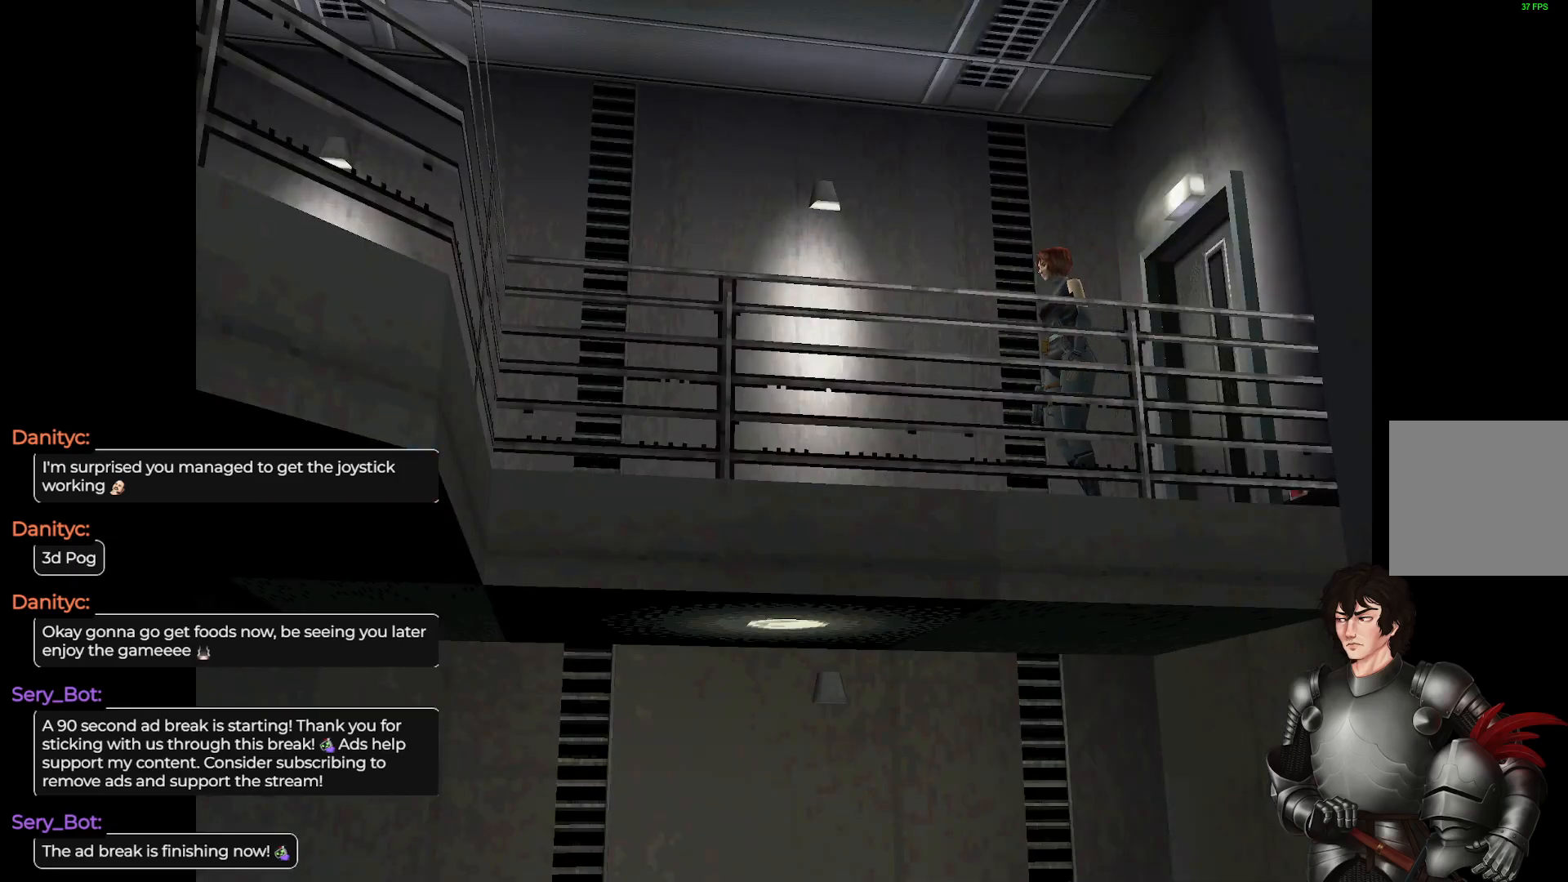
{"buttons": ["L1"], "left_stick": "up", "right_stick": "center", "events": []}
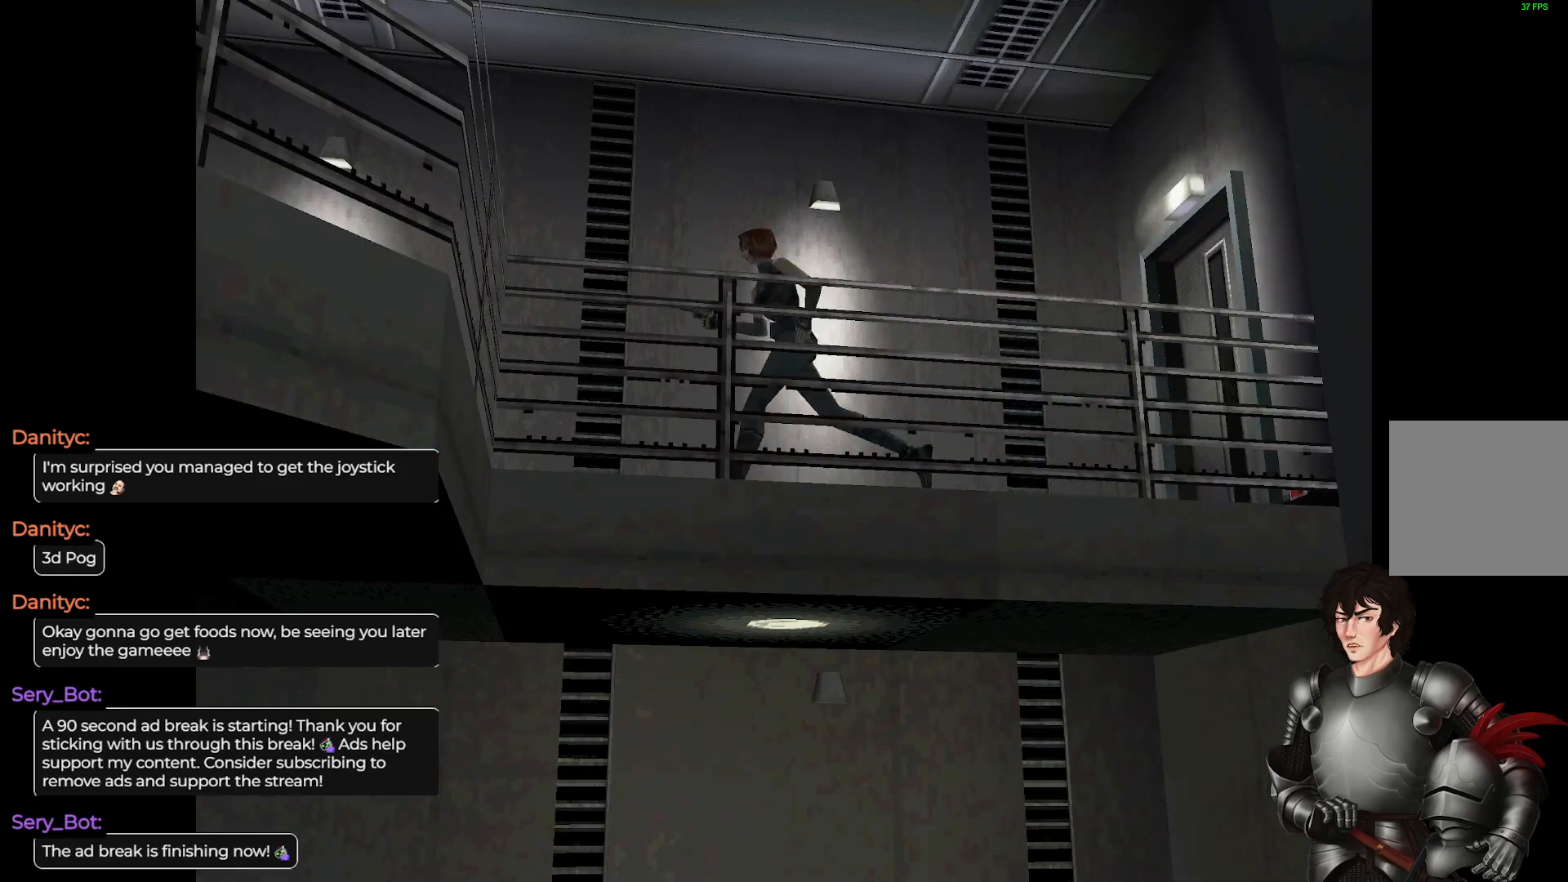
{"buttons": ["L1"], "left_stick": "up", "right_stick": "center", "events": []}
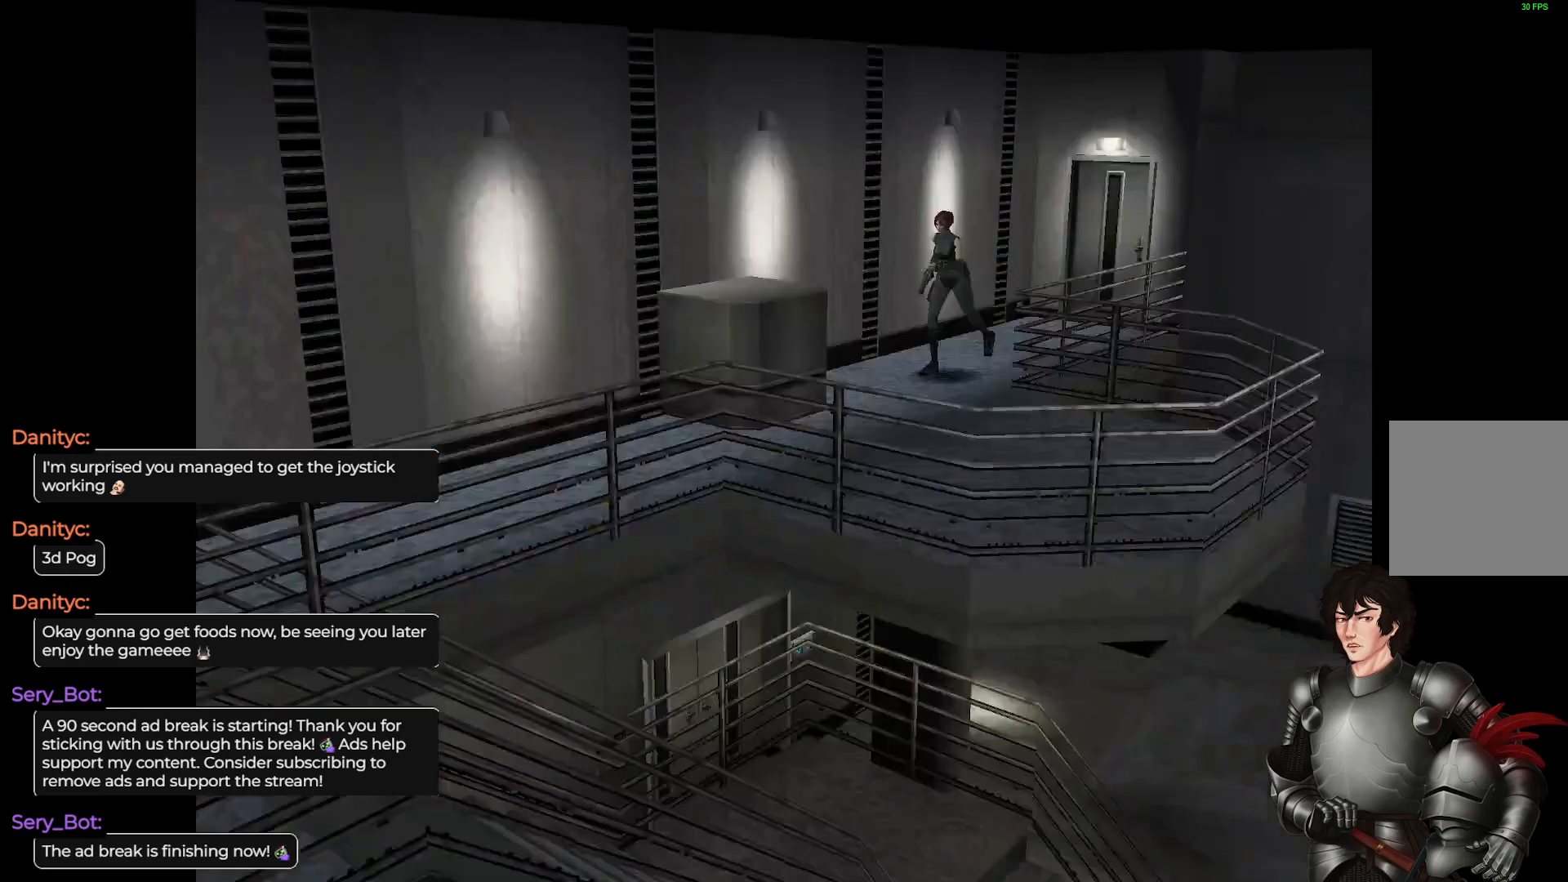
{"buttons": ["Y"], "left_stick": "center", "right_stick": "center", "events": [[150, "L1", "up"], [250, "left_stick", "center"], [350, "Y", "down"]]}
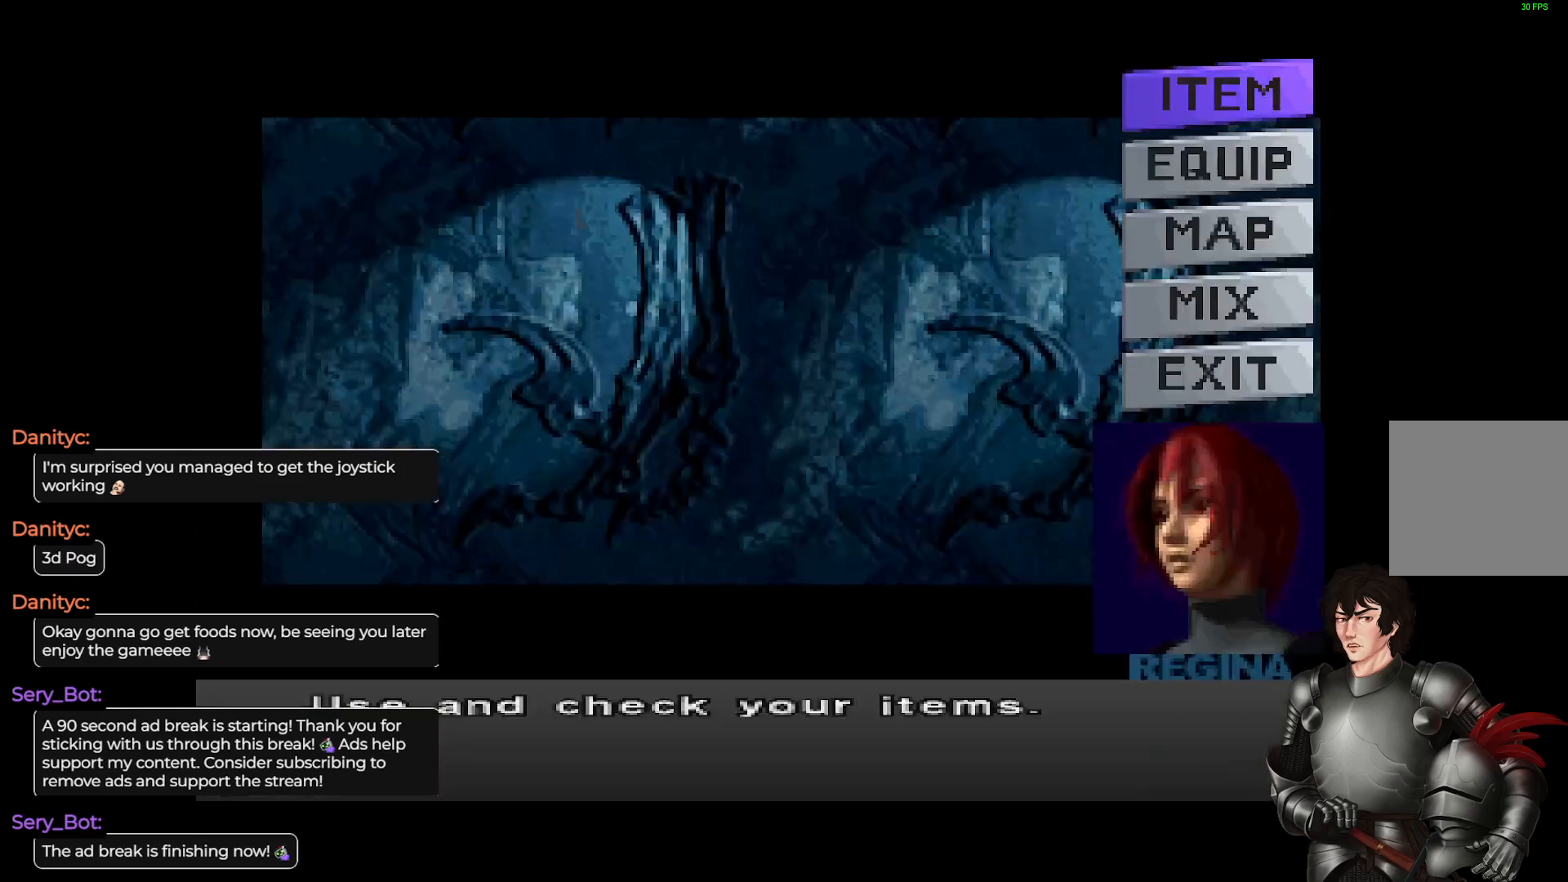
{"buttons": [], "left_stick": "center", "right_stick": "center", "events": [[17, "Y", "up"]]}
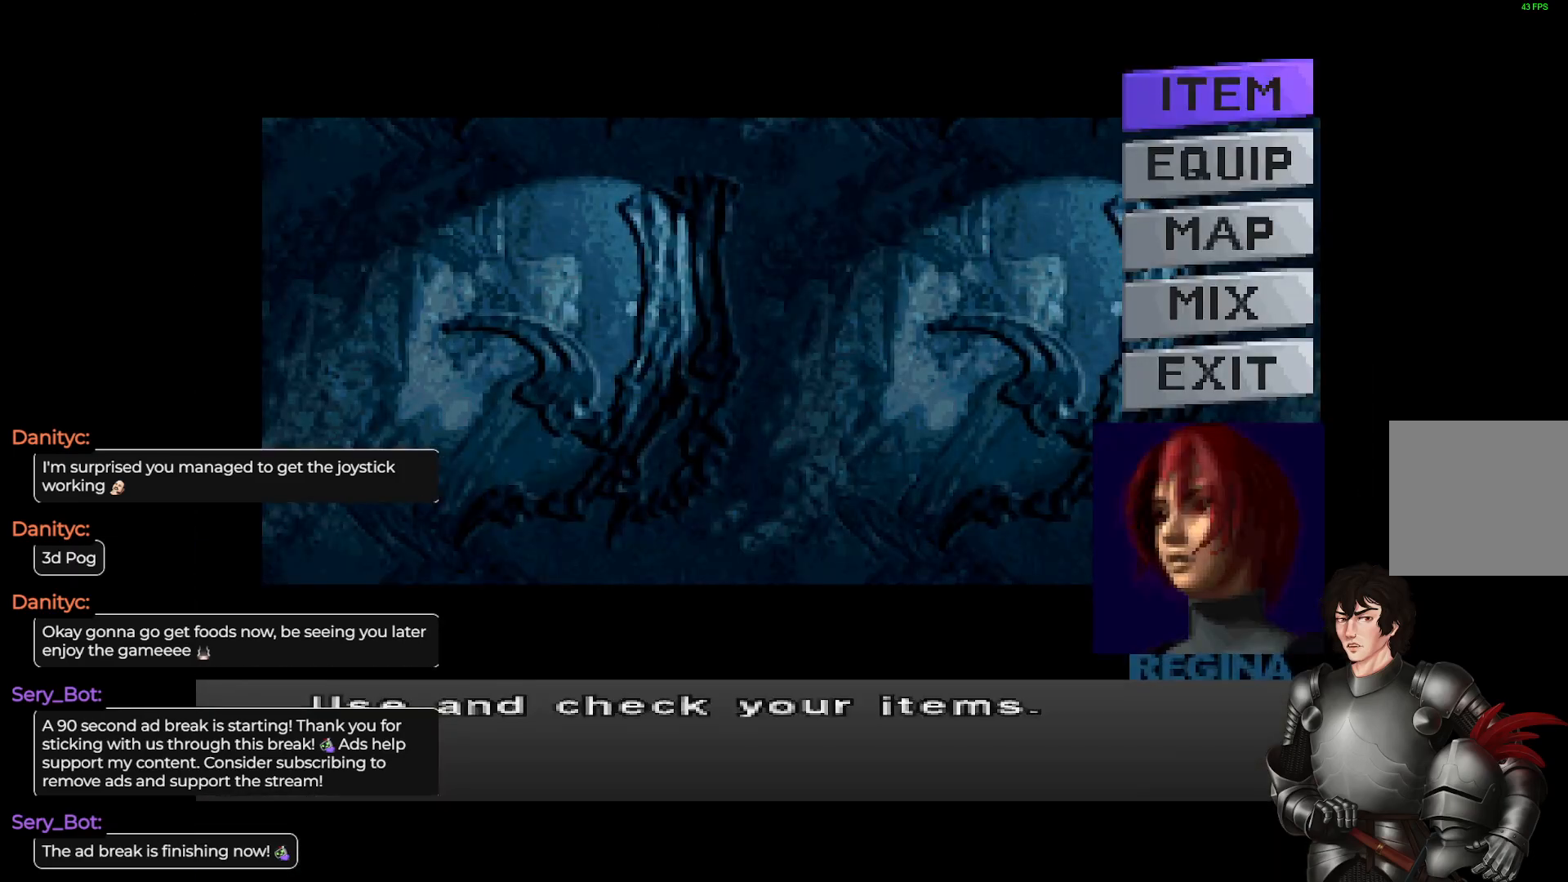
{"buttons": ["DPAD_DOWN"], "left_stick": "center", "right_stick": "center", "events": [[200, "DPAD_DOWN", "down"], [333, "DPAD_DOWN", "up"], [450, "DPAD_DOWN", "down"]]}
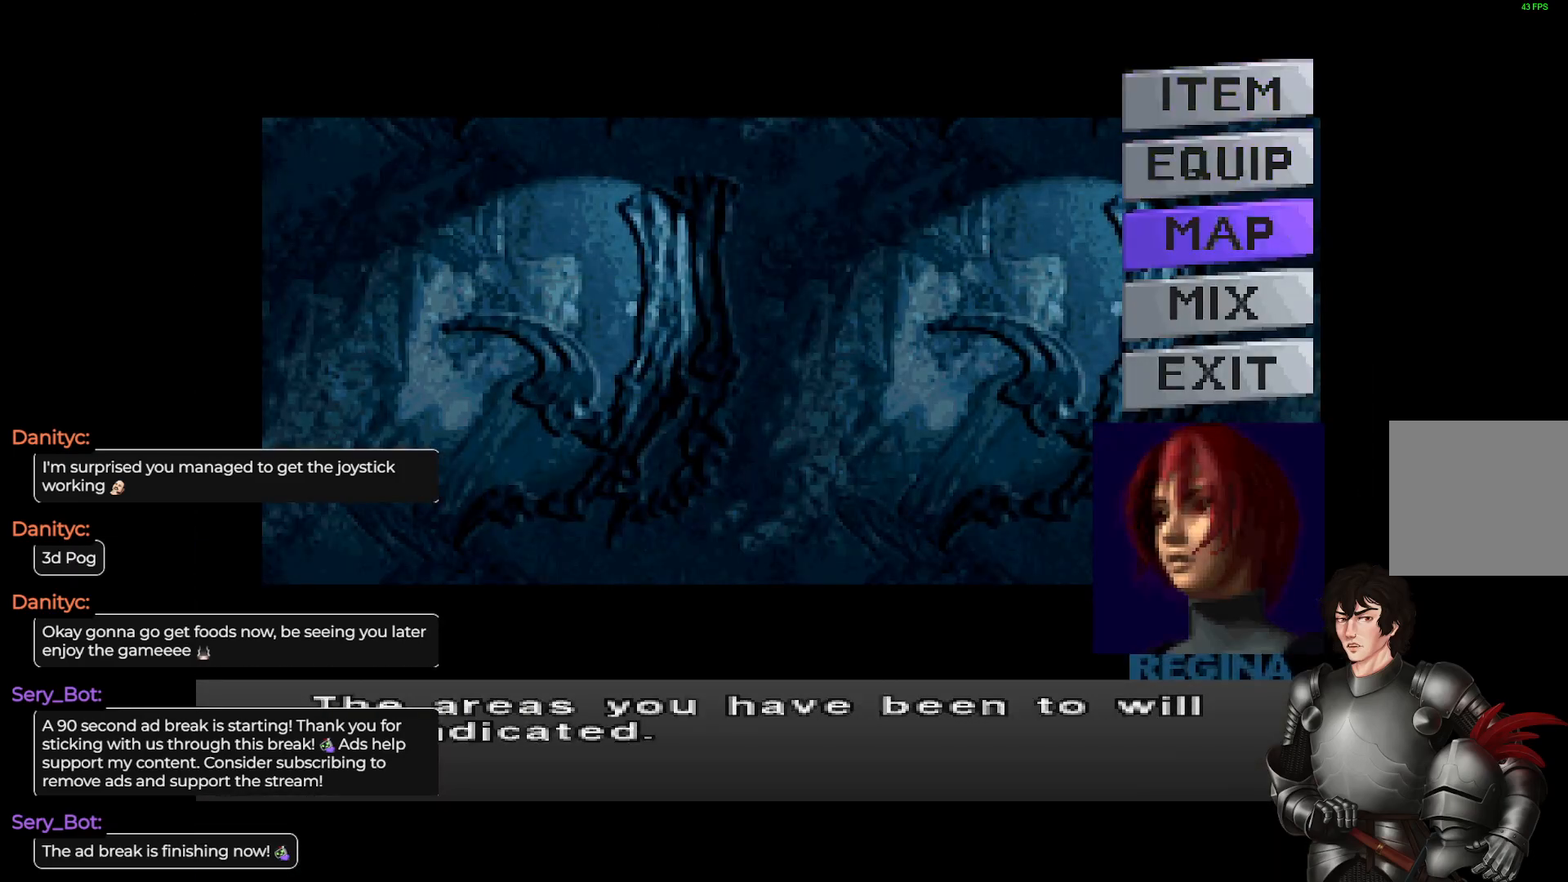
{"buttons": [], "left_stick": "center", "right_stick": "center", "events": [[17, "DPAD_DOWN", "up"]]}
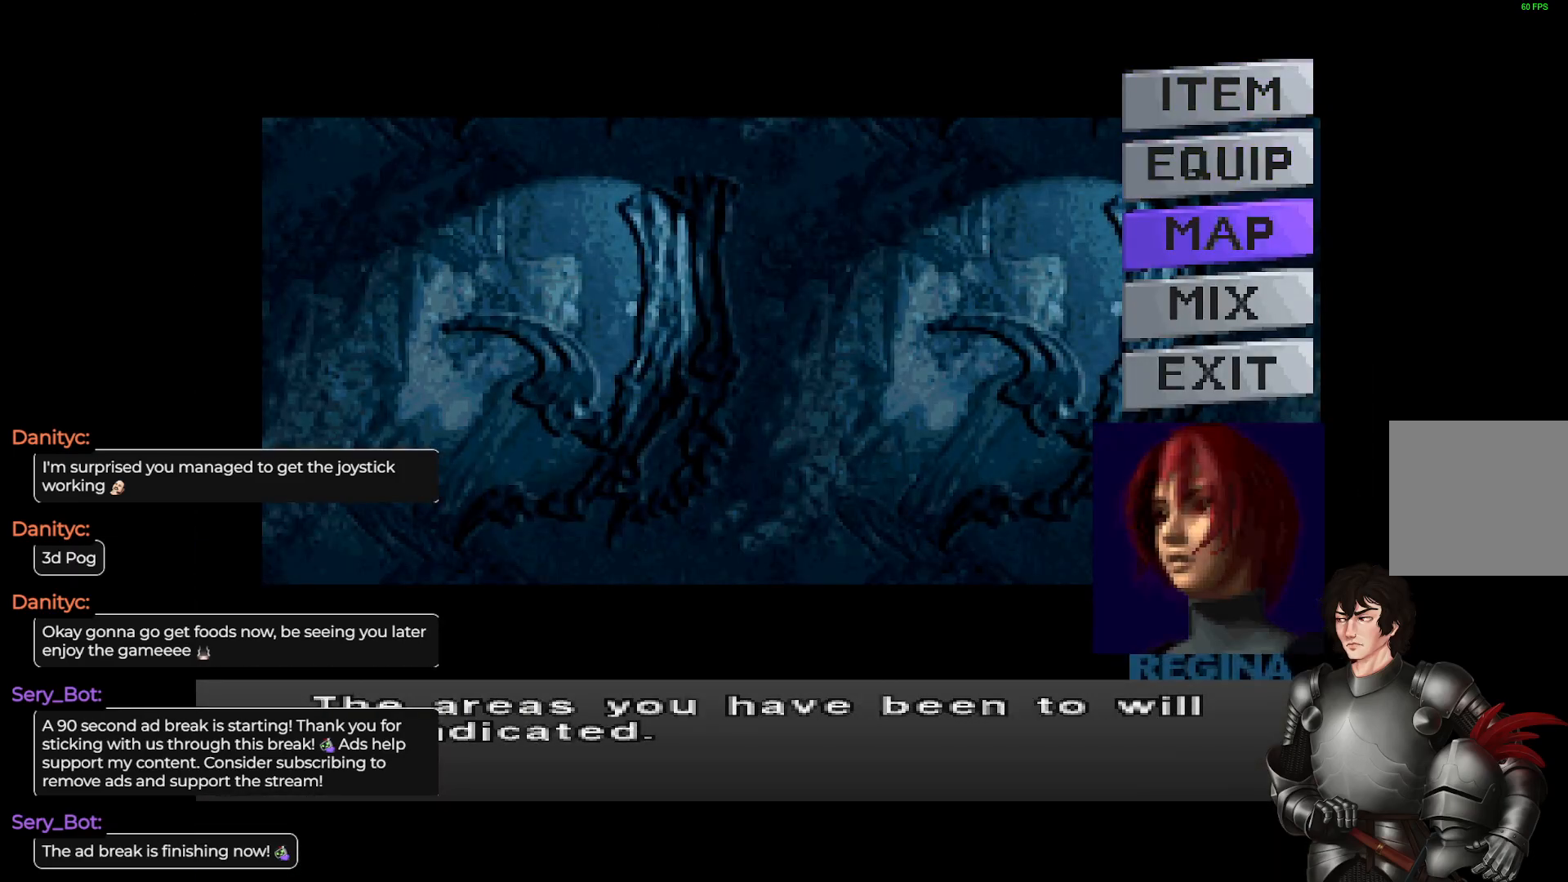
{"buttons": [], "left_stick": "center", "right_stick": "center", "events": [[333, "R2", "down"], [467, "R2", "up"]]}
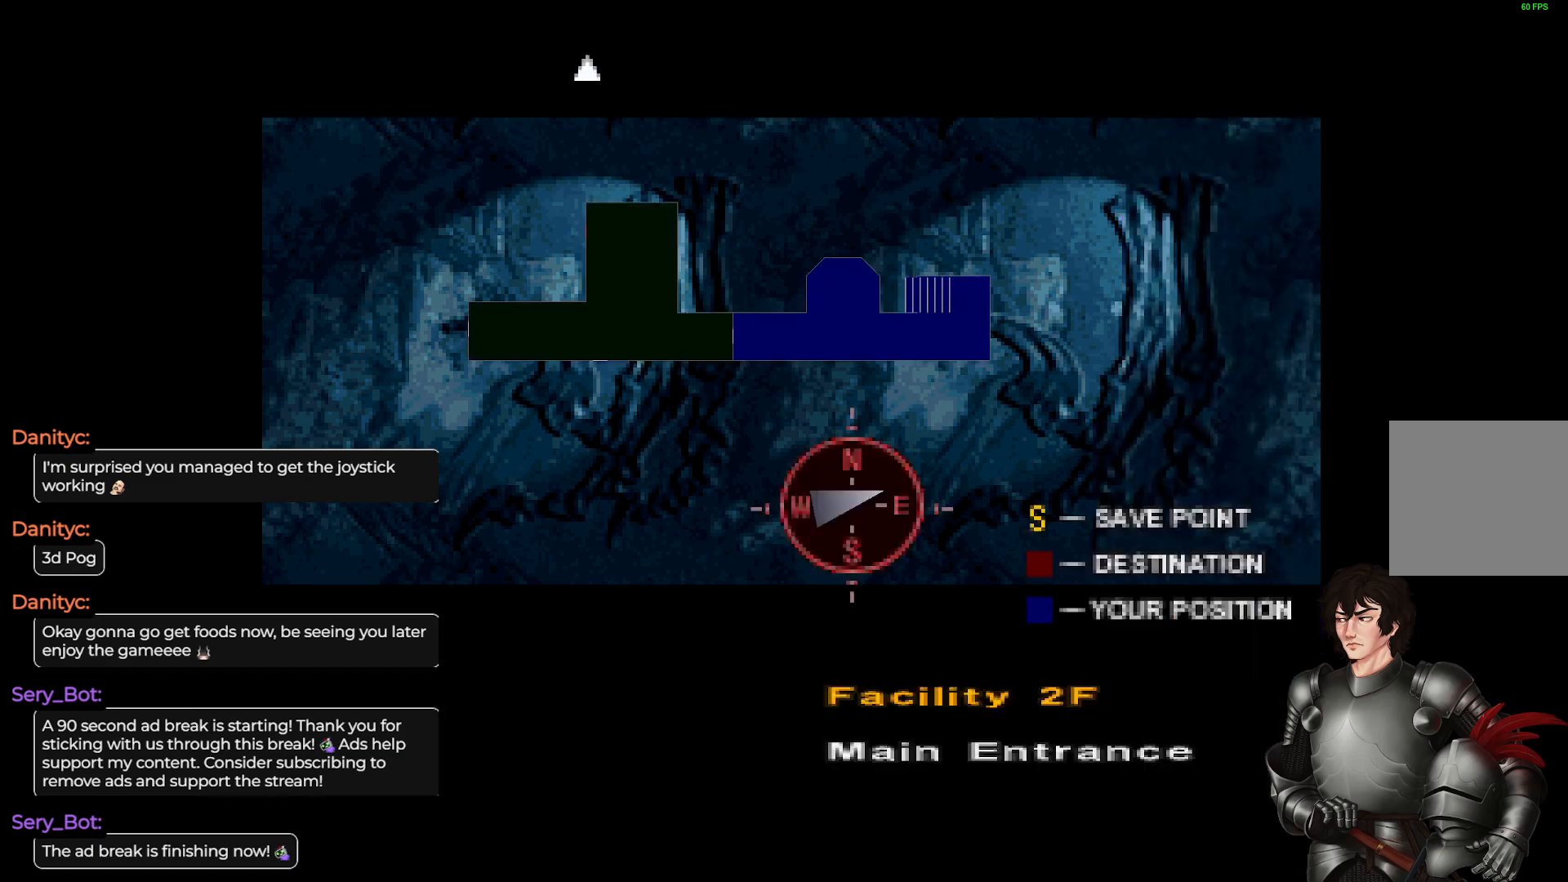
{"buttons": [], "left_stick": "center", "right_stick": "center", "events": []}
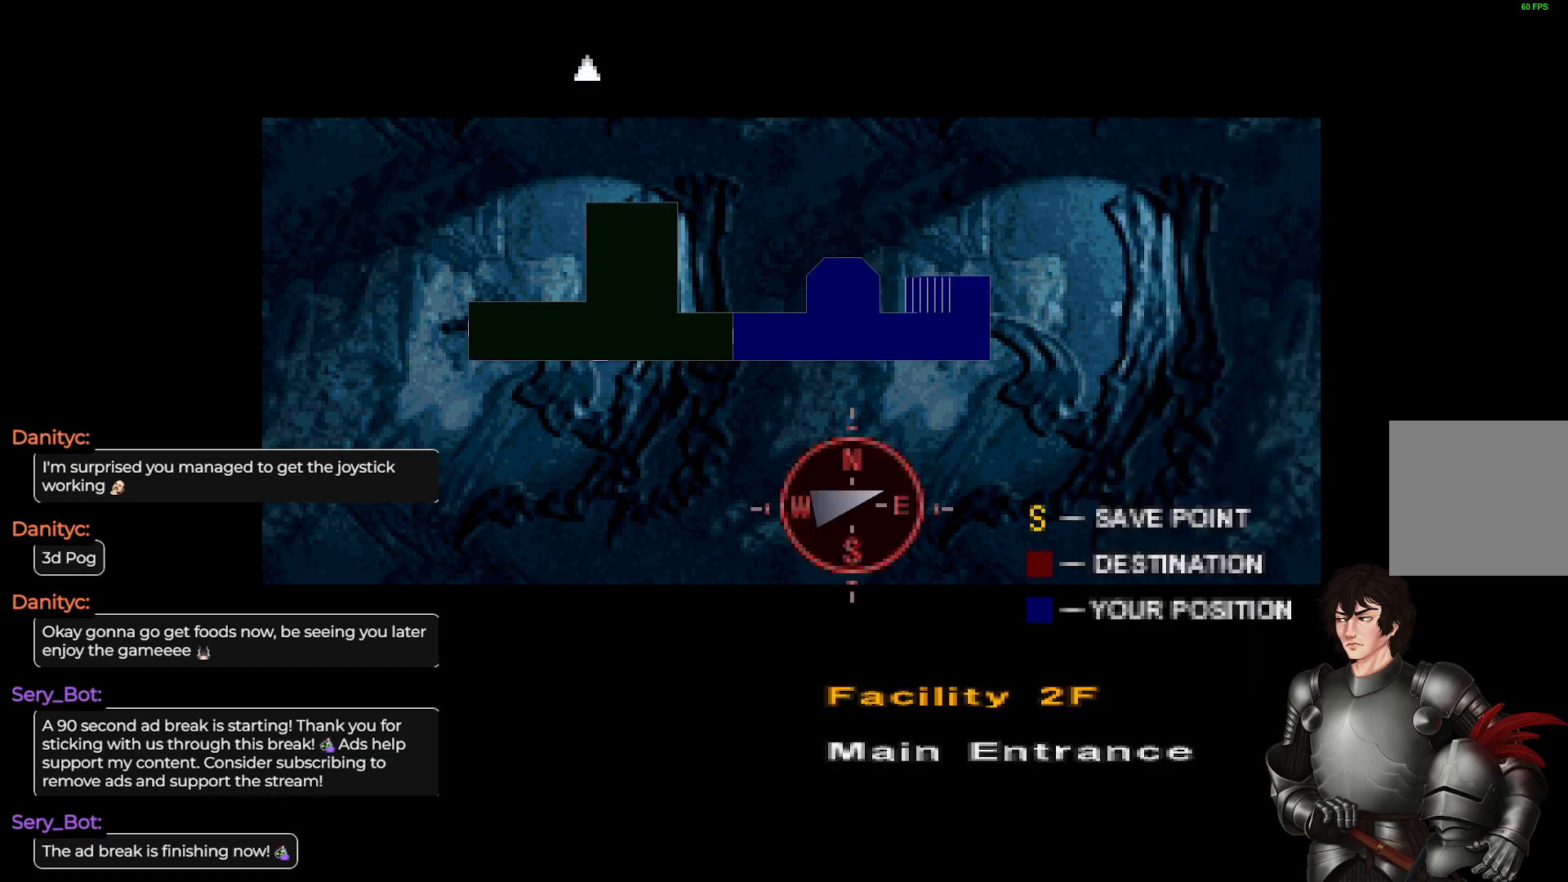
{"buttons": [], "left_stick": "center", "right_stick": "center", "events": []}
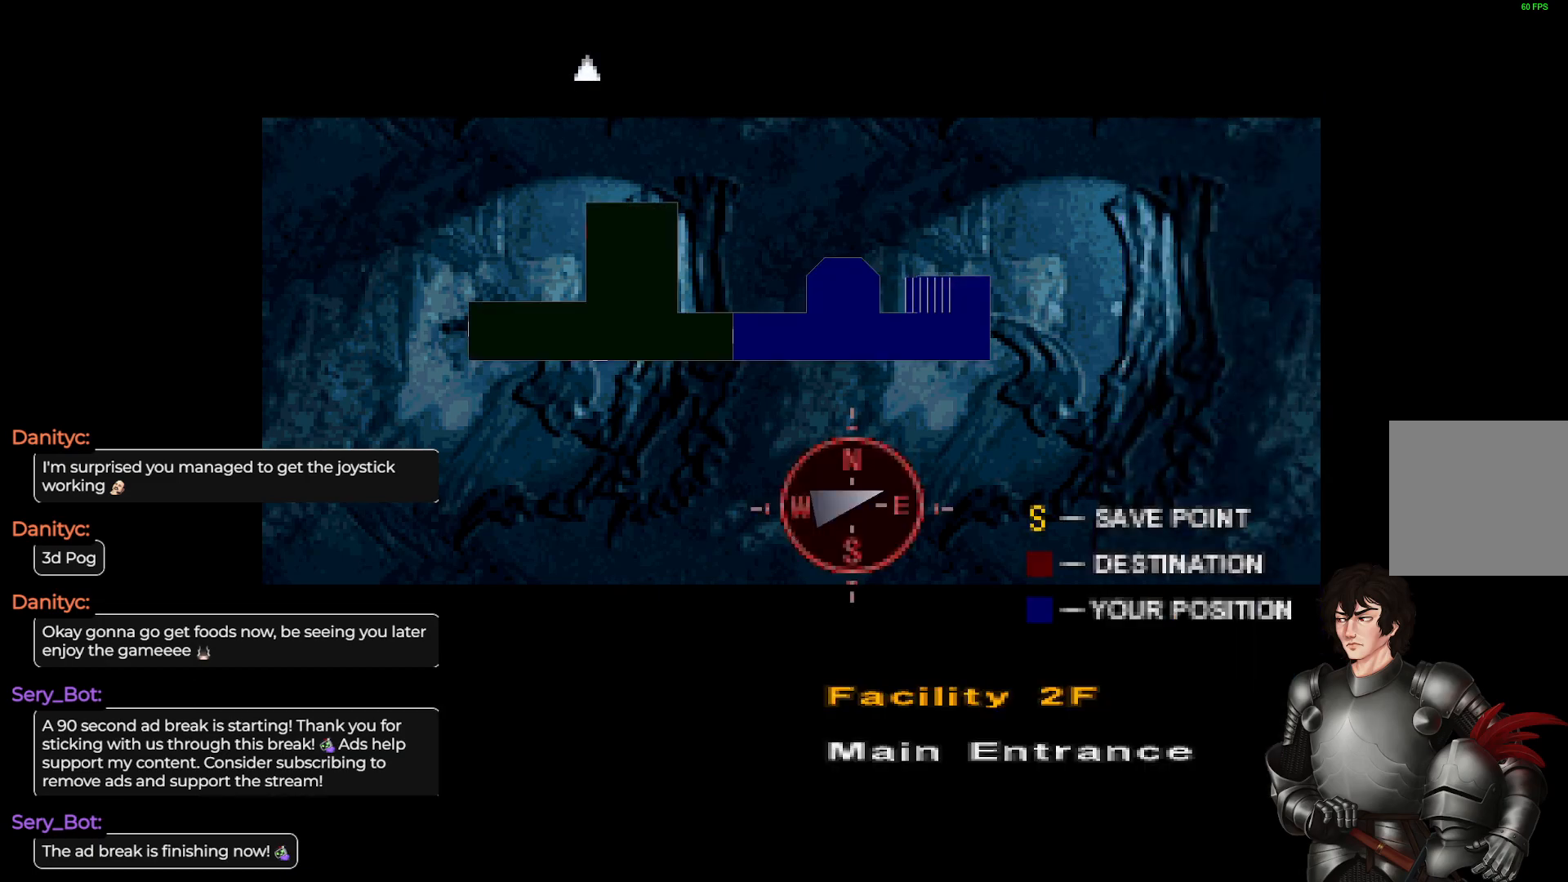
{"buttons": [], "left_stick": "center", "right_stick": "center", "events": [[183, "Y", "down"], [350, "Y", "up"]]}
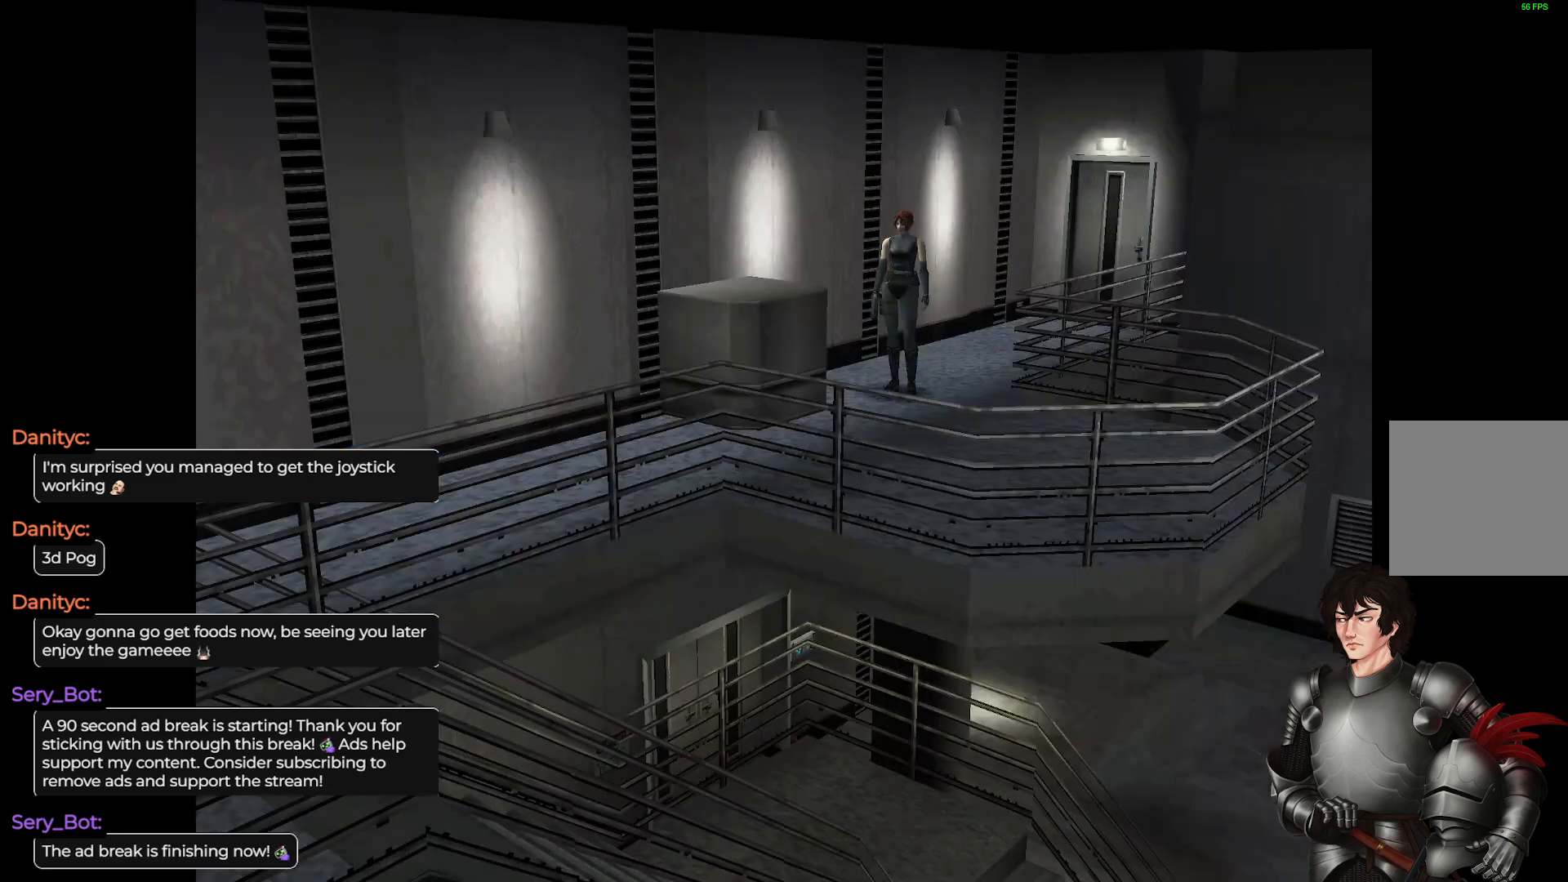
{"buttons": ["L1"], "left_stick": "up", "right_stick": "center", "events": [[233, "left_stick", "up"], [300, "L1", "down"]]}
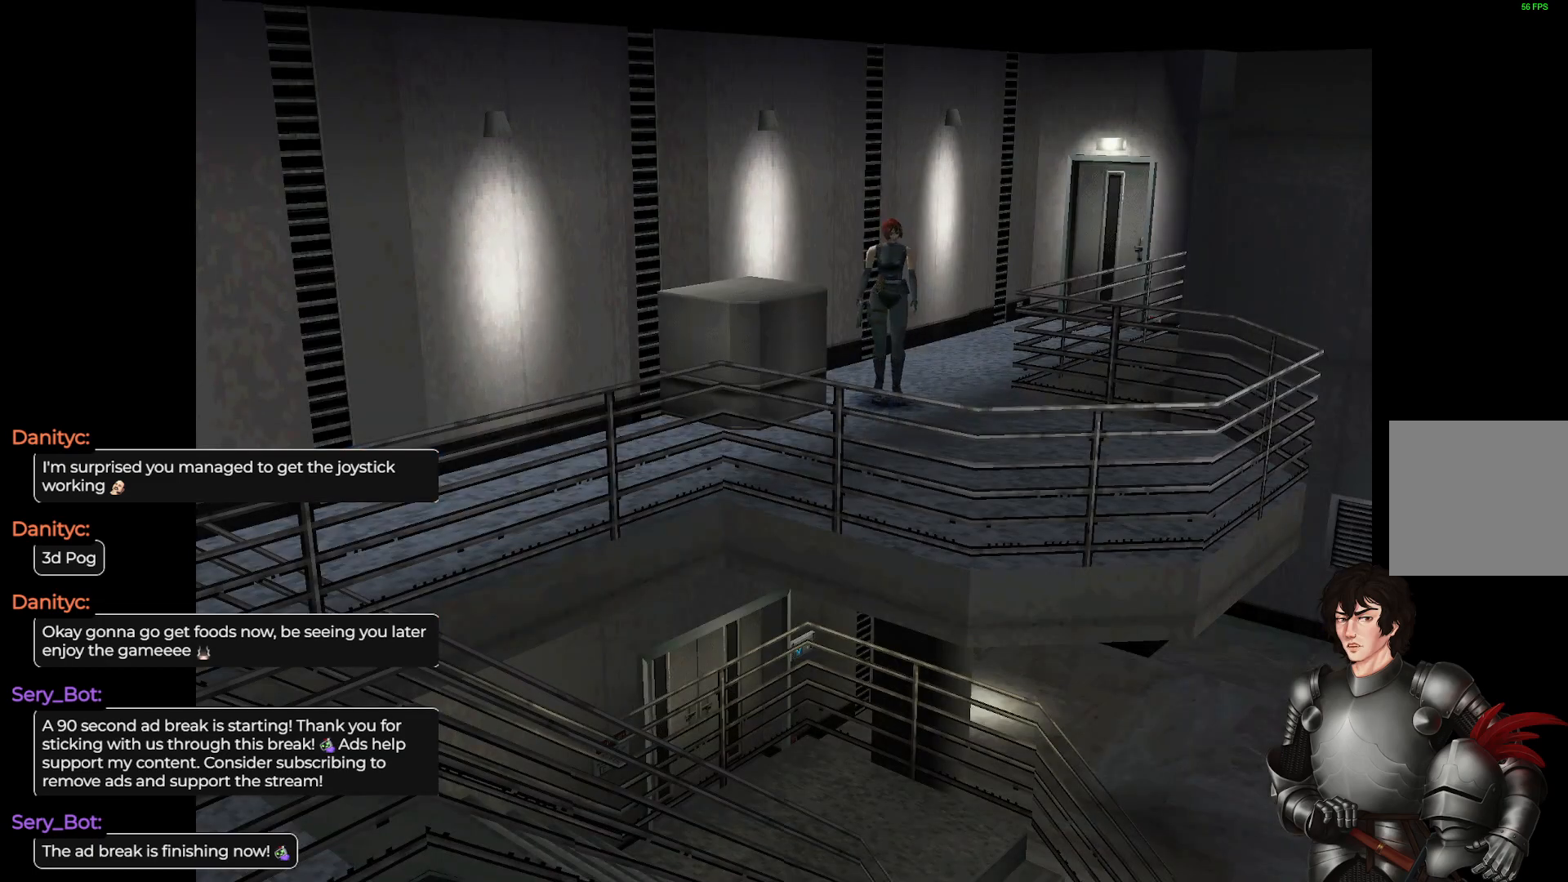
{"buttons": [], "left_stick": "up-right", "right_stick": "center", "events": [[150, "left_stick", "up-right"], [267, "L1", "up"], [300, "left_stick", "center"], [500, "left_stick", "up-right"]]}
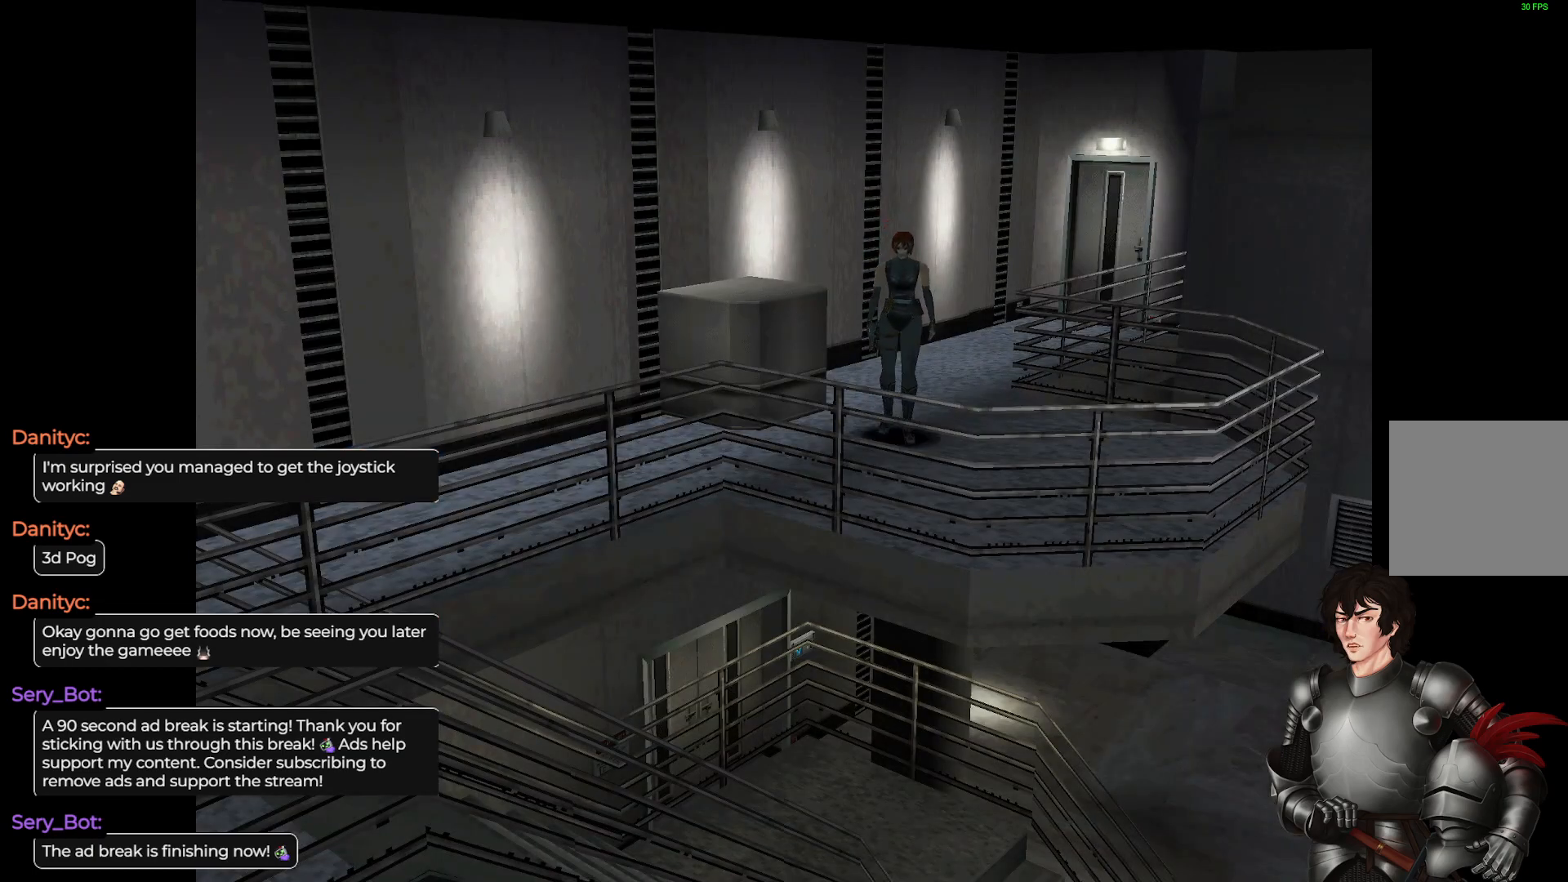
{"buttons": ["L1"], "left_stick": "up-right", "right_stick": "center", "events": [[150, "L1", "down"]]}
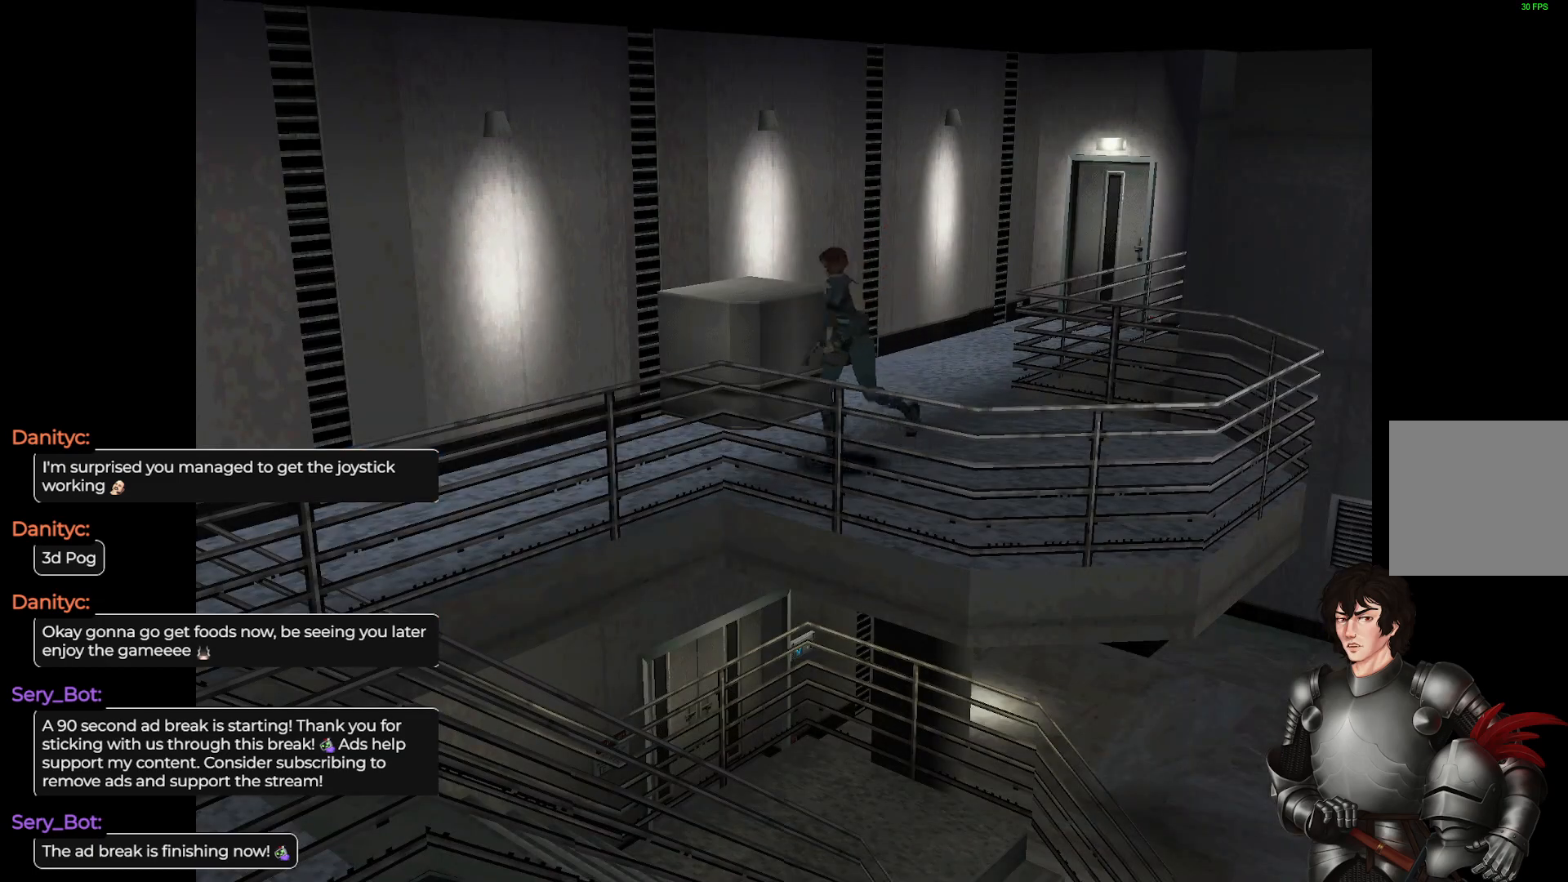
{"buttons": ["L1"], "left_stick": "up", "right_stick": "center", "events": [[133, "left_stick", "up"]]}
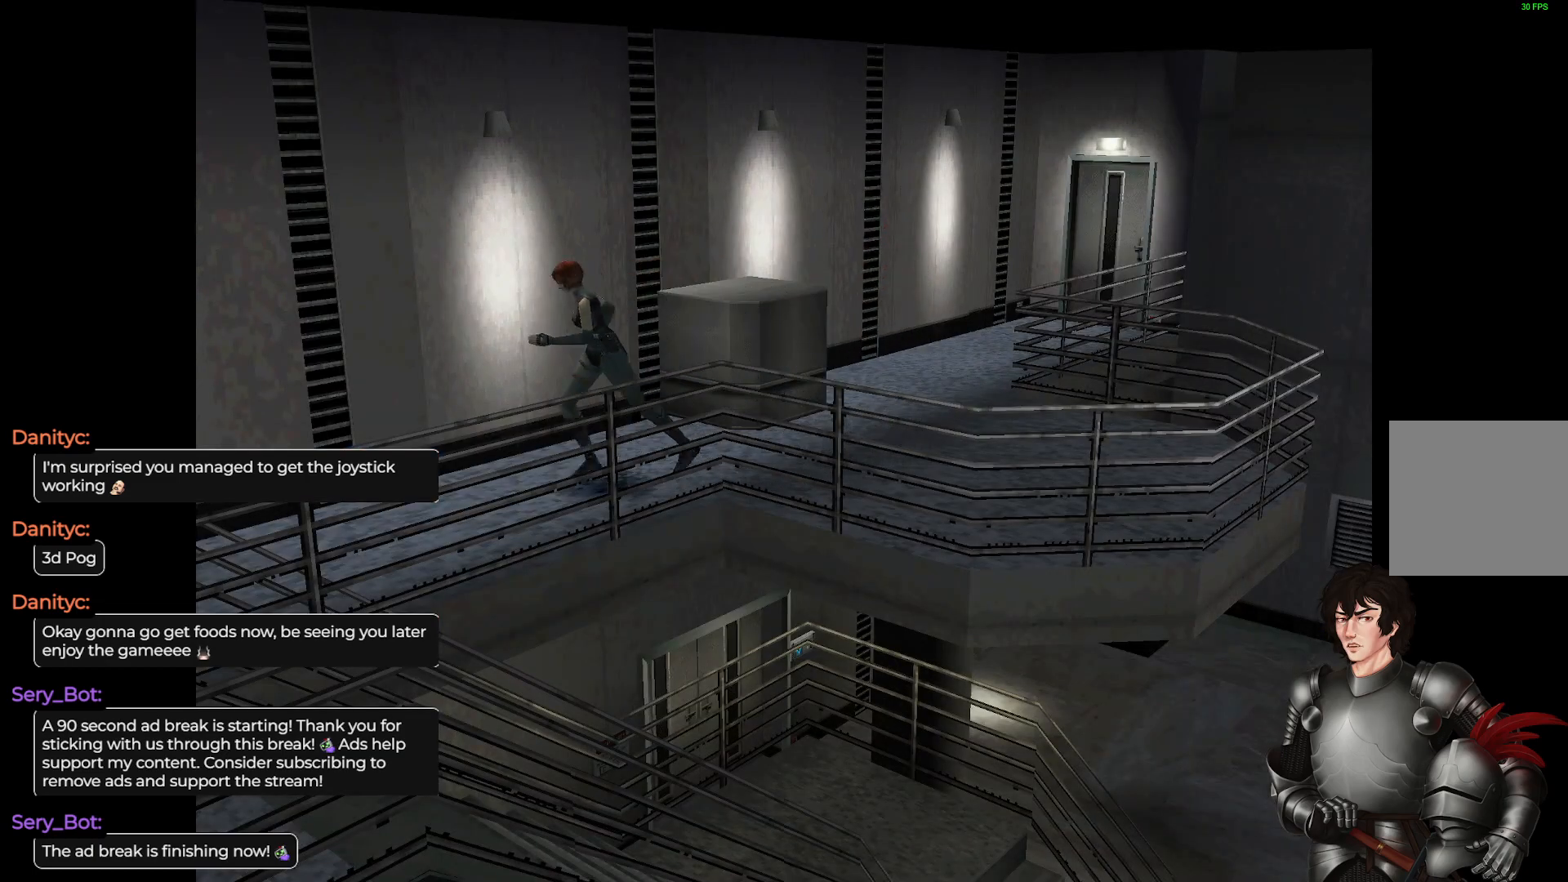
{"buttons": ["L1"], "left_stick": "up", "right_stick": "center", "events": [[150, "left_stick", "up-left"], [467, "left_stick", "up"]]}
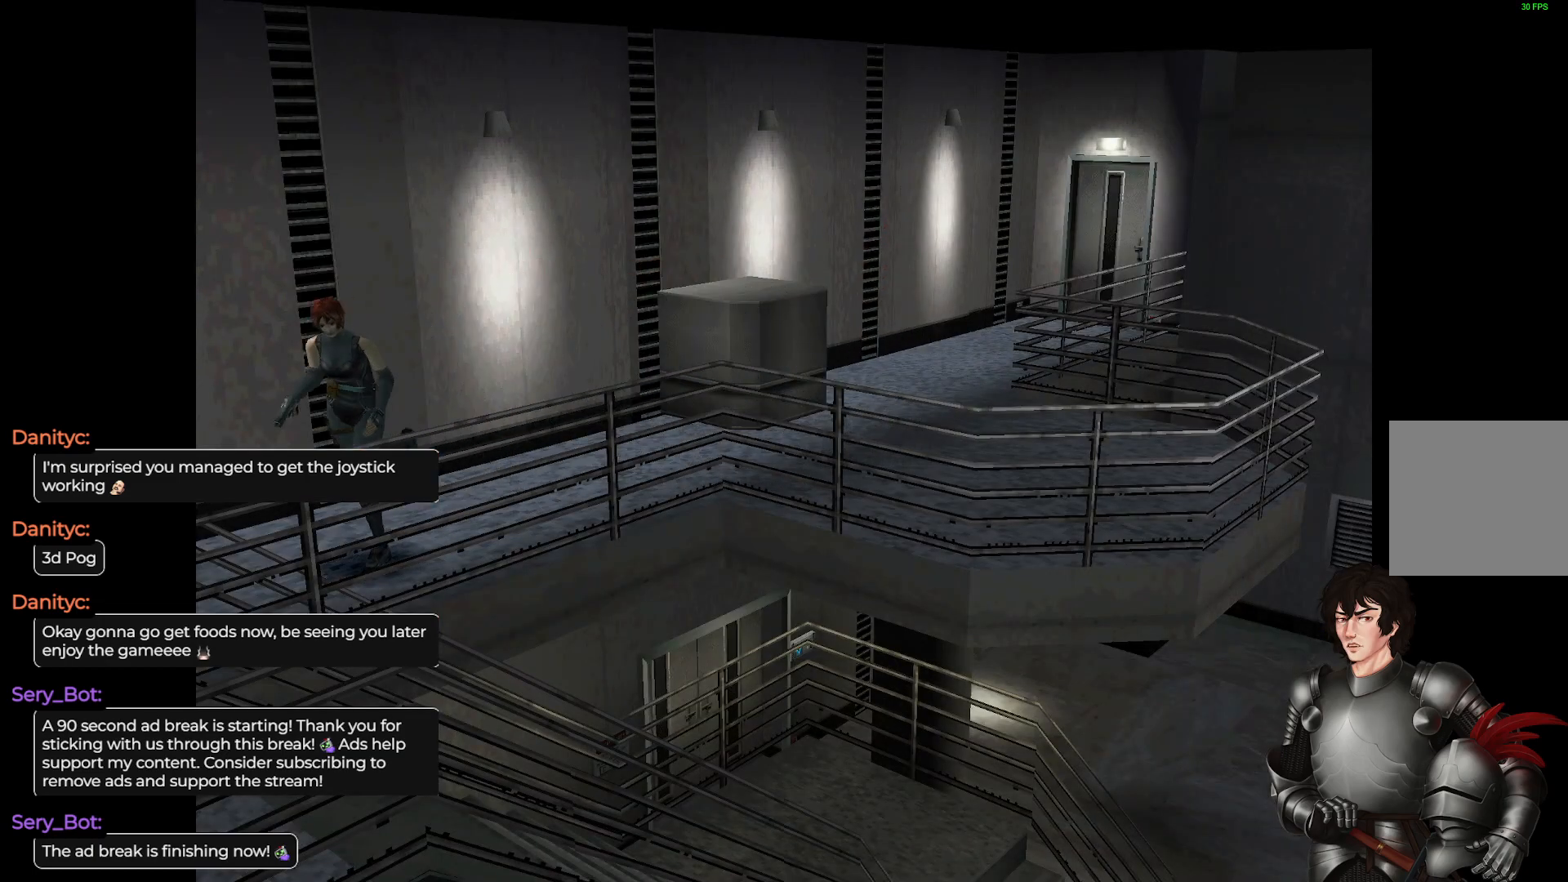
{"buttons": ["L1"], "left_stick": "up", "right_stick": "center", "events": []}
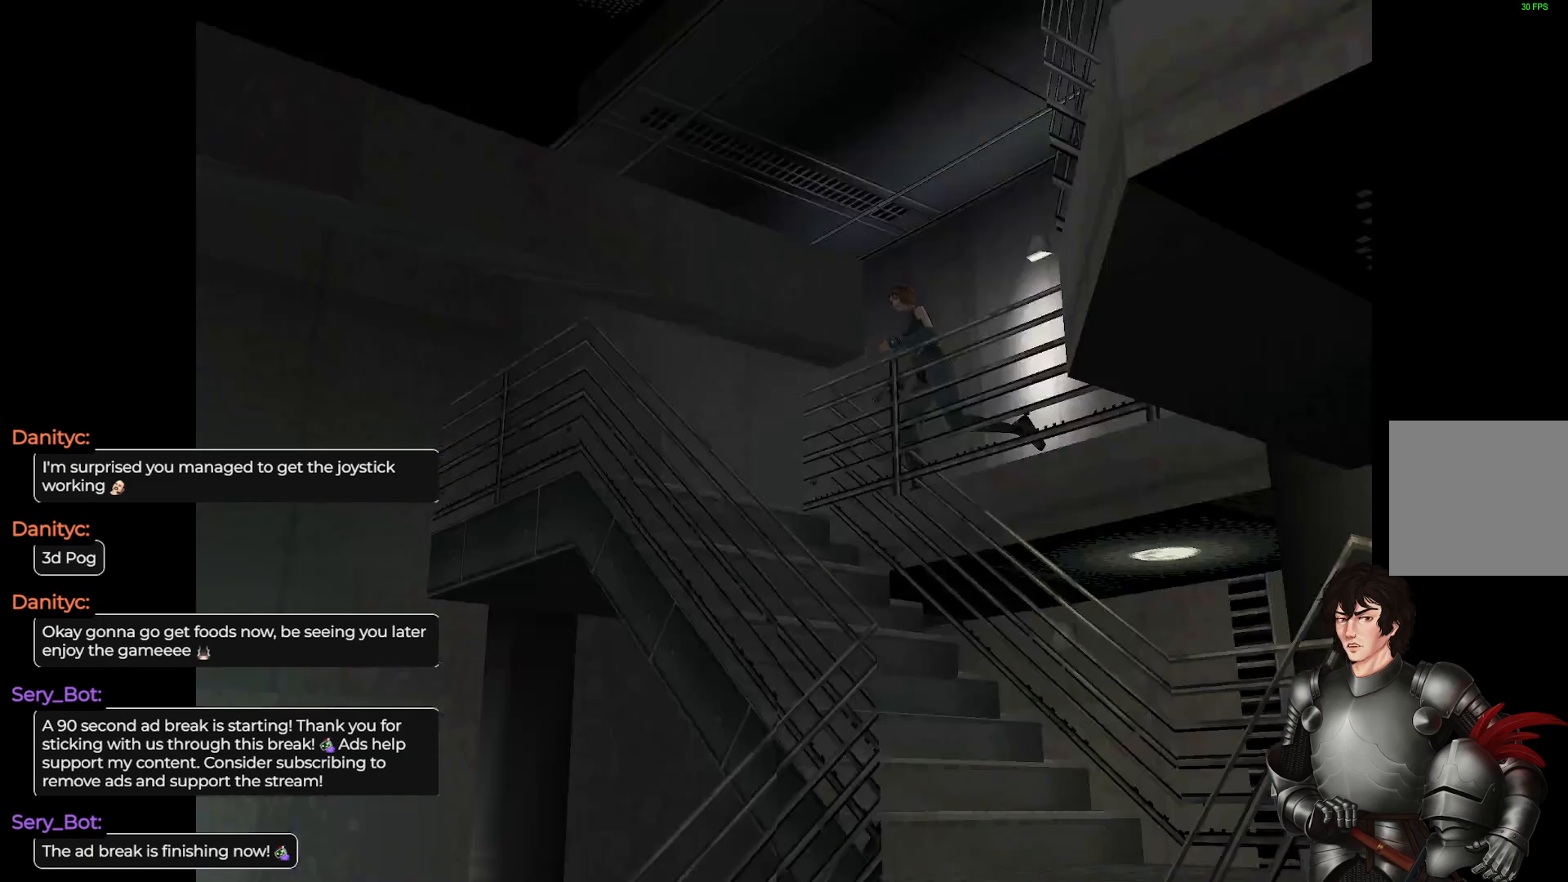
{"buttons": ["L1"], "left_stick": "up-left", "right_stick": "center", "events": [[117, "L1", "up"], [150, "left_stick", "center"], [333, "left_stick", "up-left"], [400, "L1", "down"]]}
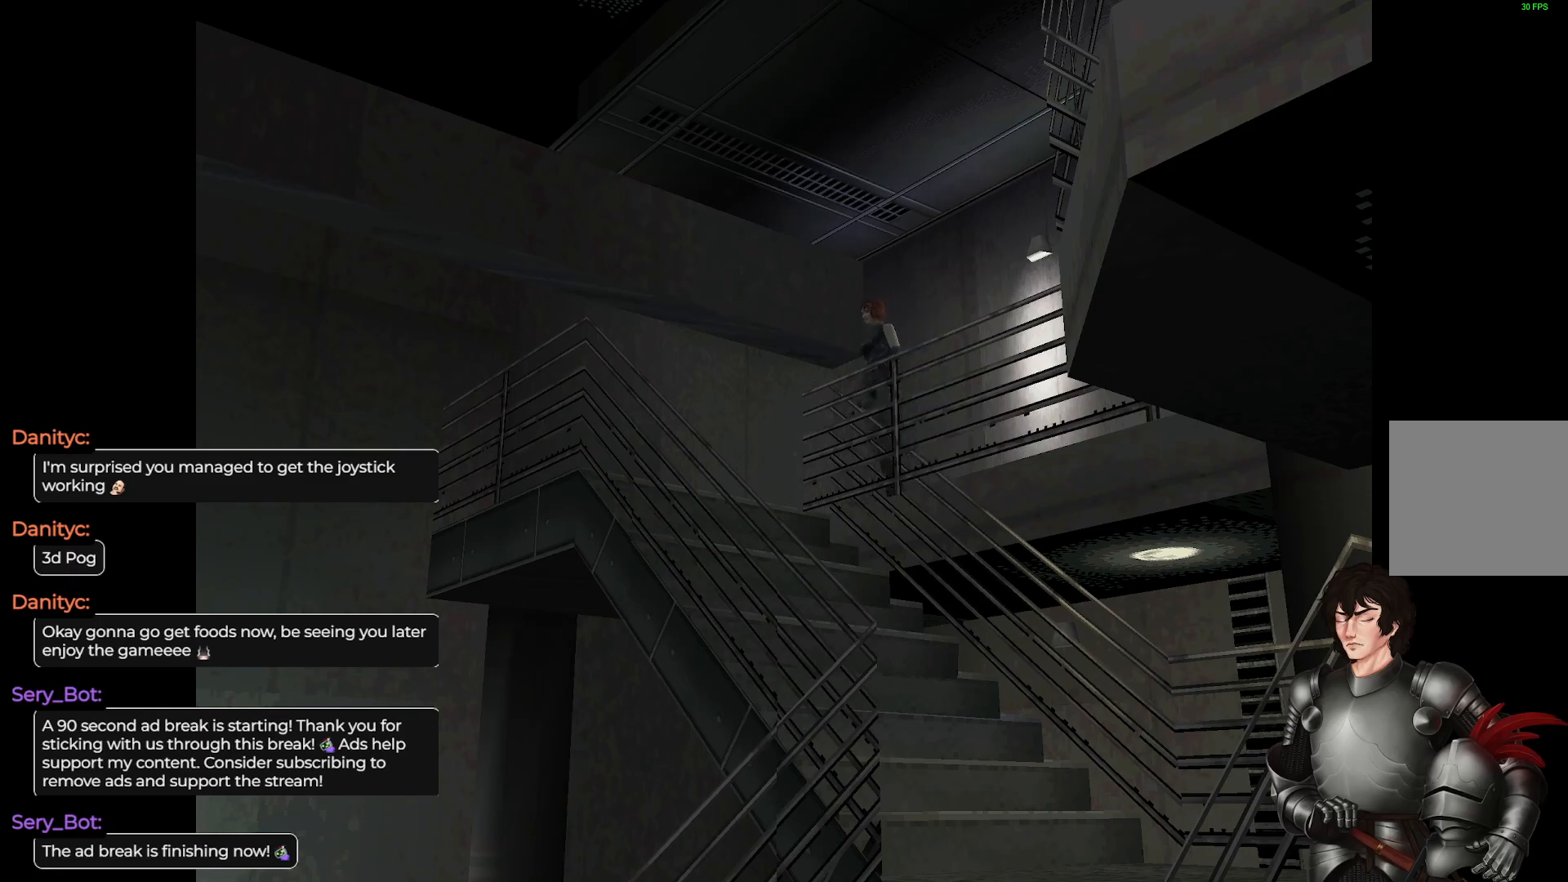
{"buttons": ["L1"], "left_stick": "up-right", "right_stick": "center", "events": [[483, "left_stick", "up-right"]]}
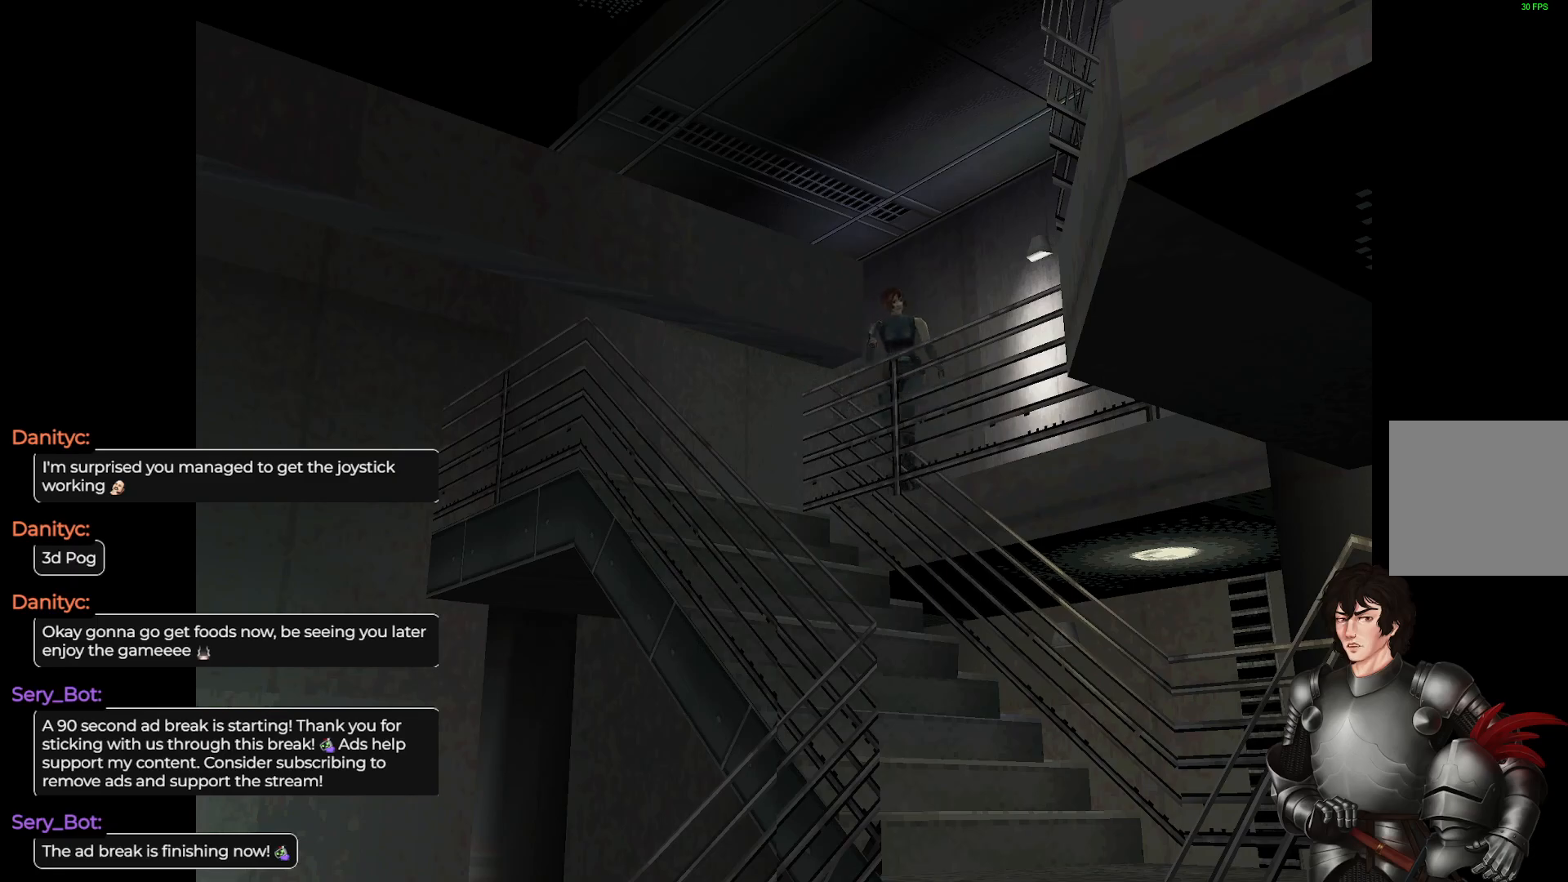
{"buttons": ["L1"], "left_stick": "up-right", "right_stick": "center", "events": []}
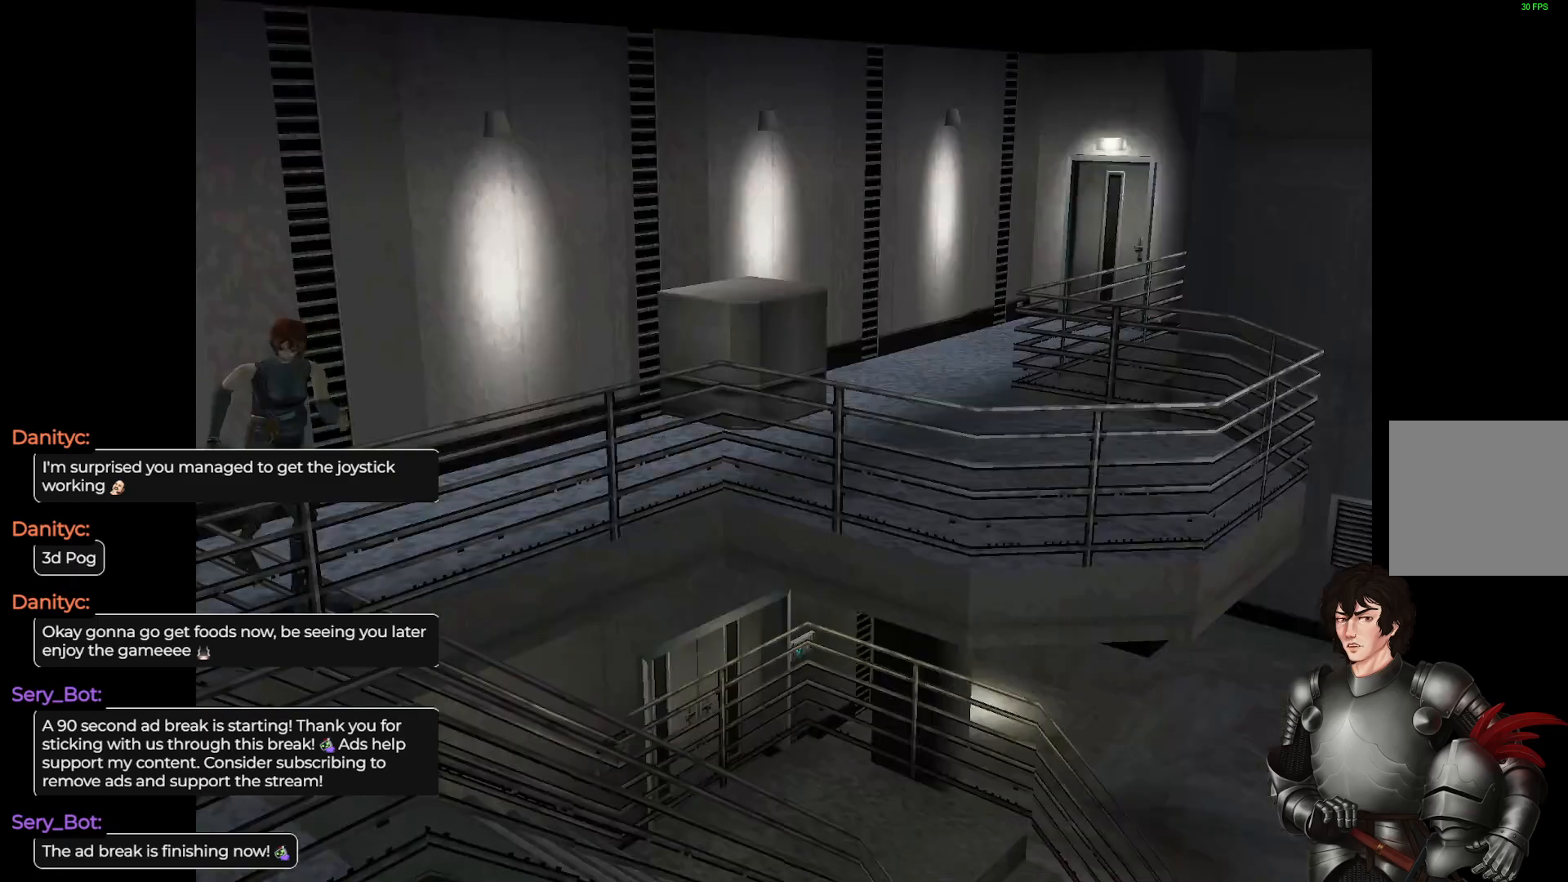
{"buttons": [], "left_stick": "up-right", "right_stick": "center", "events": [[333, "left_stick", "up-left"], [367, "L1", "up"], [467, "left_stick", "up-right"]]}
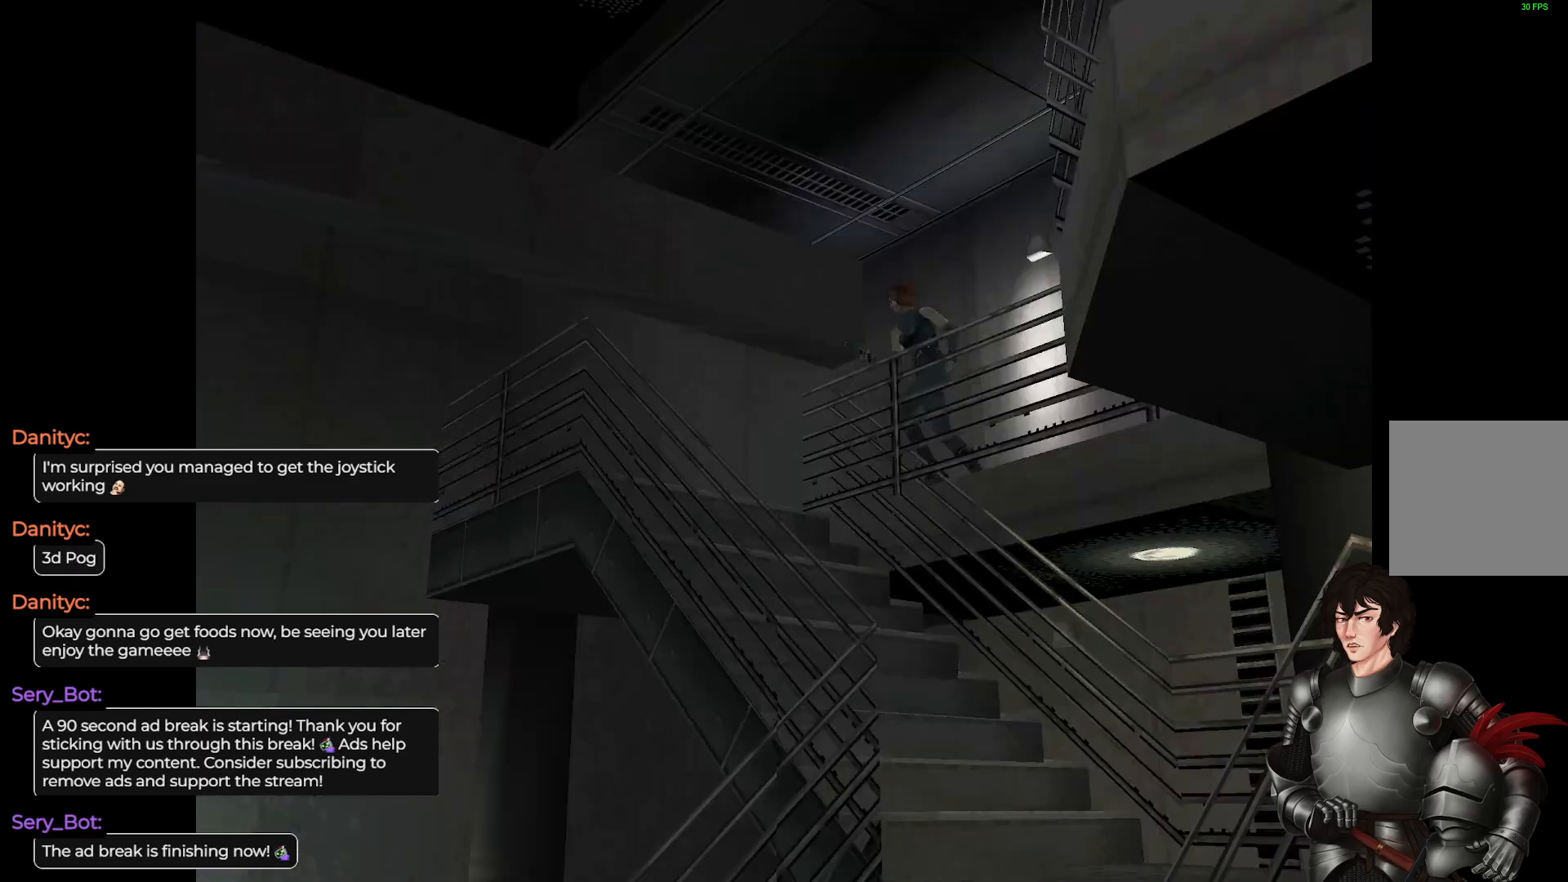
{"buttons": ["L1"], "left_stick": "up", "right_stick": "center", "events": [[383, "L1", "down"], [417, "left_stick", "up"]]}
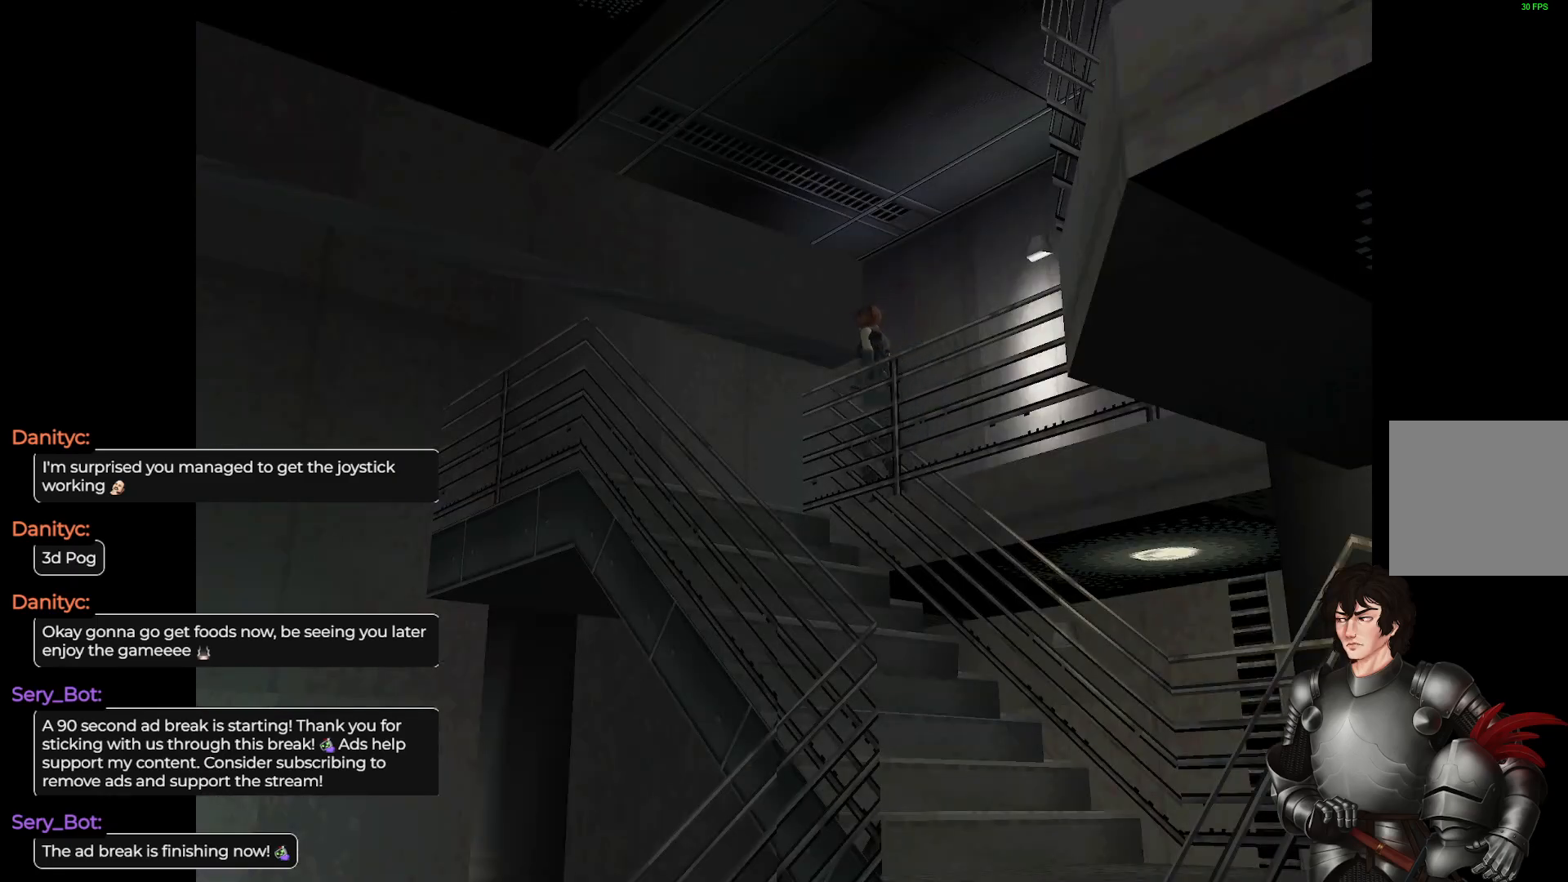
{"buttons": [], "left_stick": "left", "right_stick": "center", "events": [[150, "left_stick", "up-left"], [417, "left_stick", "left"], [450, "L1", "up"]]}
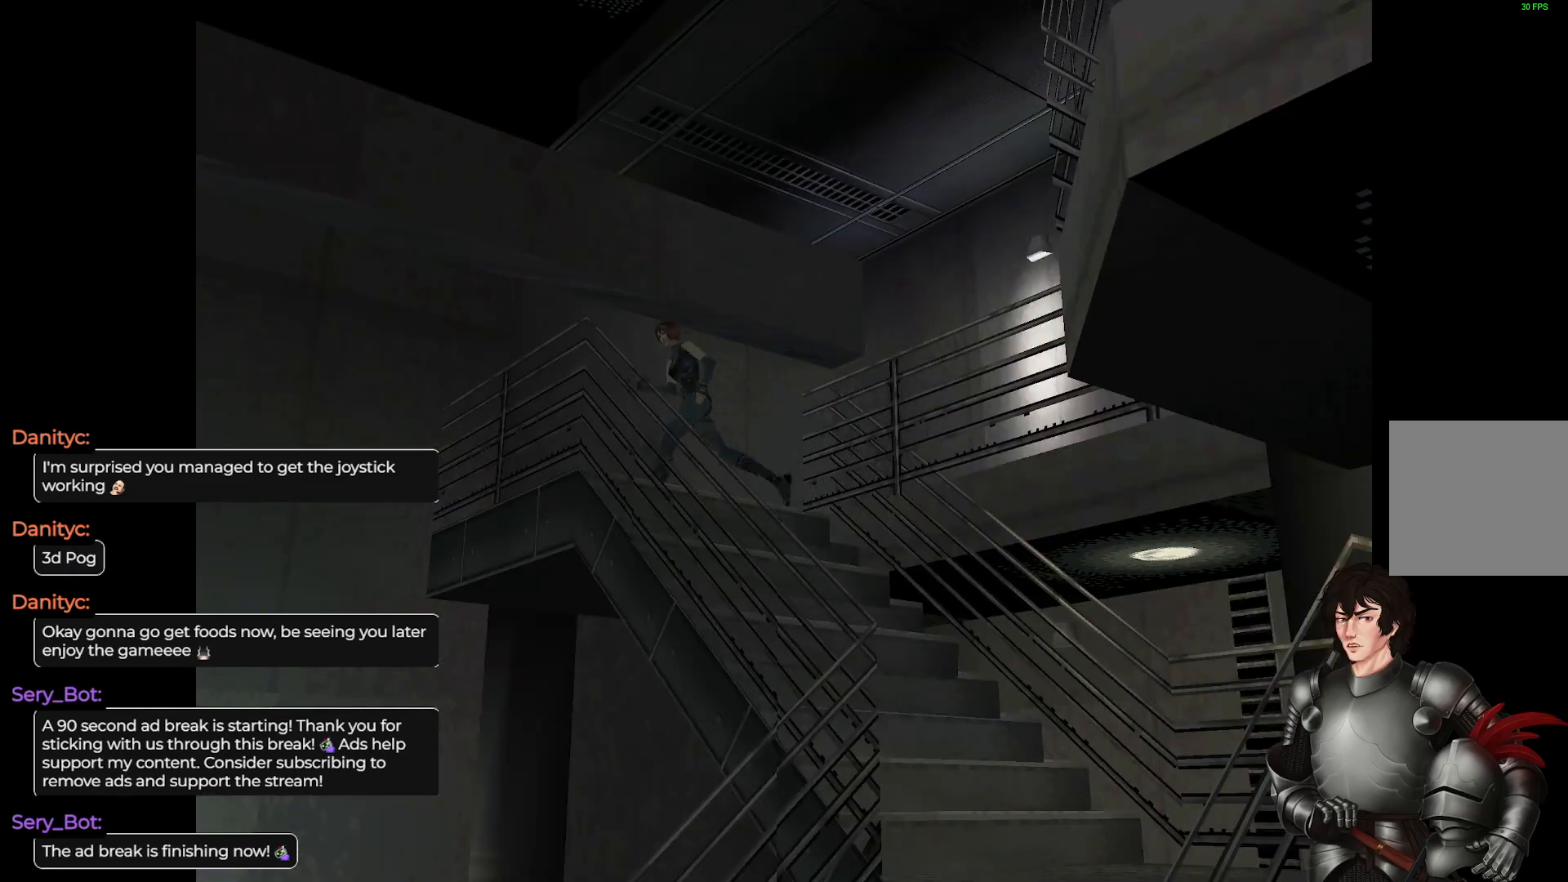
{"buttons": ["L1"], "left_stick": "up-left", "right_stick": "center", "events": [[150, "left_stick", "up-left"], [200, "L1", "down"]]}
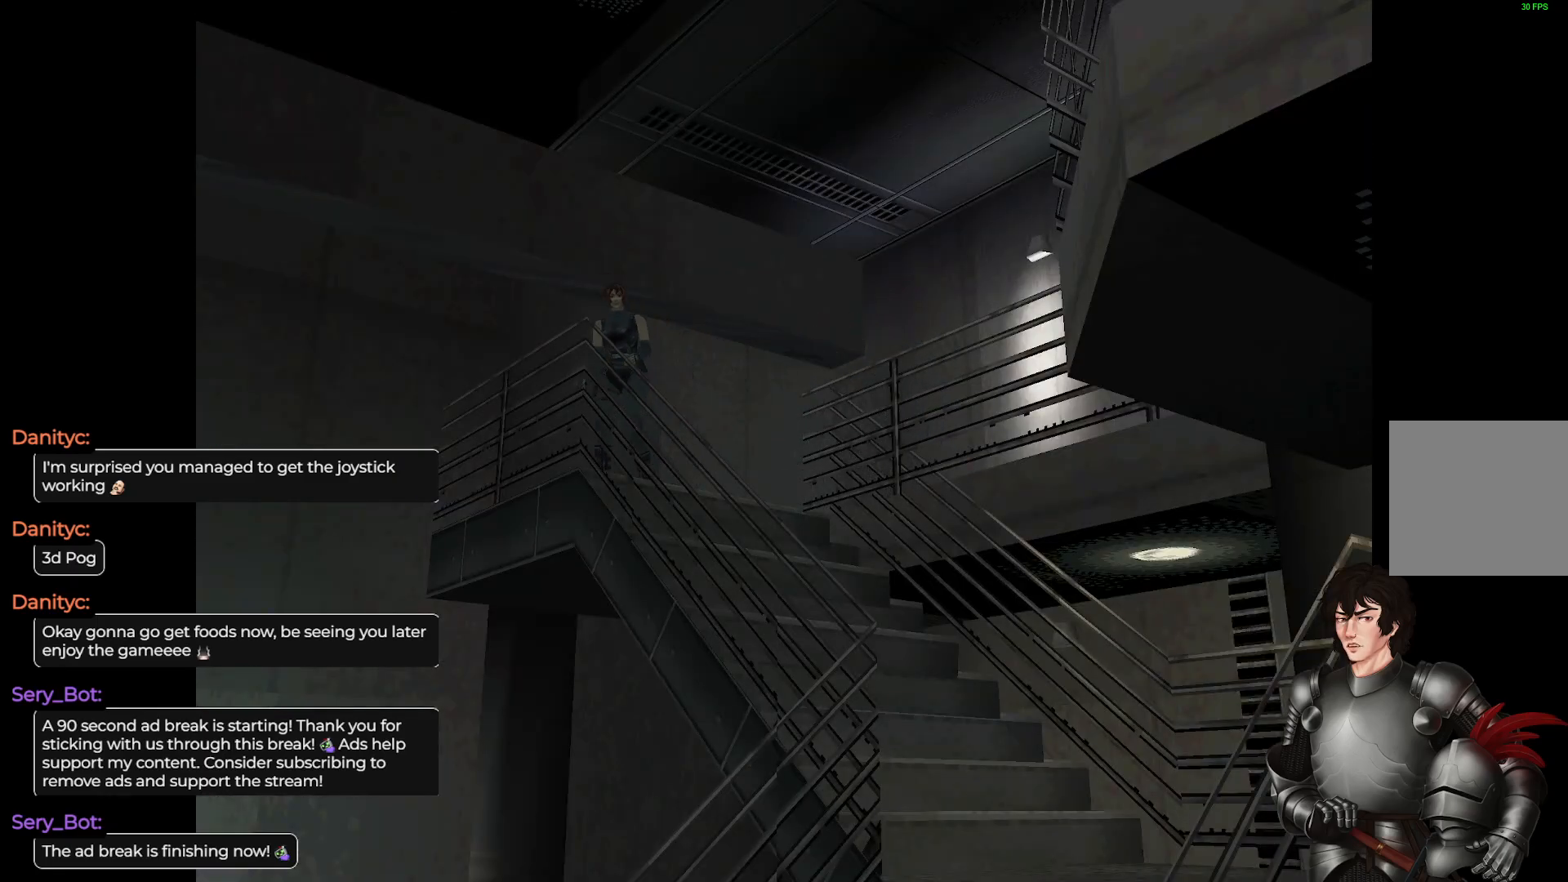
{"buttons": ["L1"], "left_stick": "up-left", "right_stick": "center", "events": []}
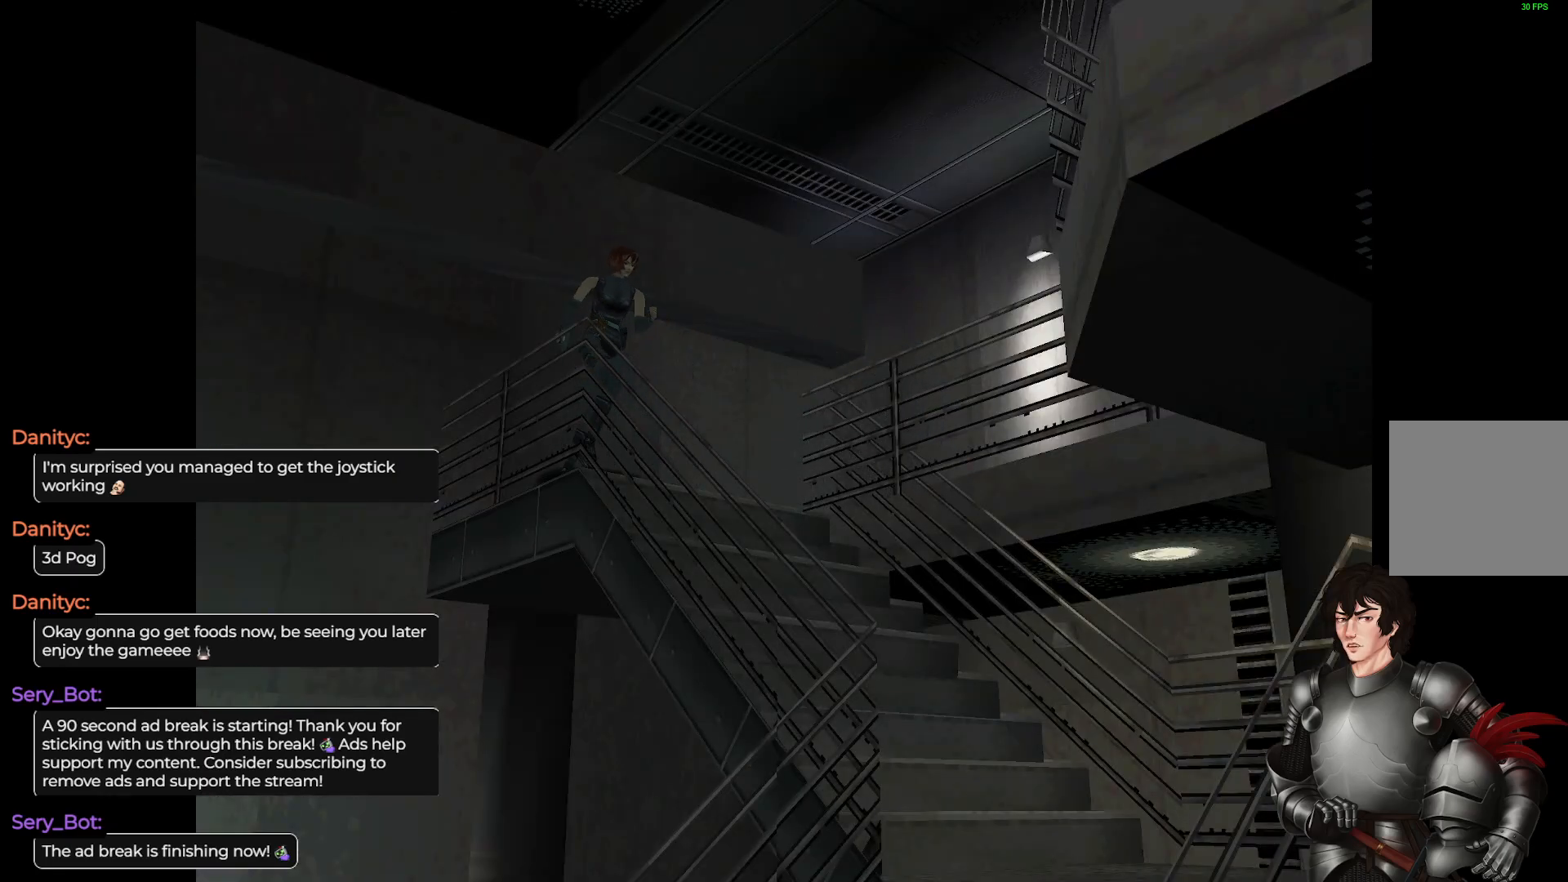
{"buttons": ["L1"], "left_stick": "up-right", "right_stick": "center", "events": [[383, "left_stick", "up-right"]]}
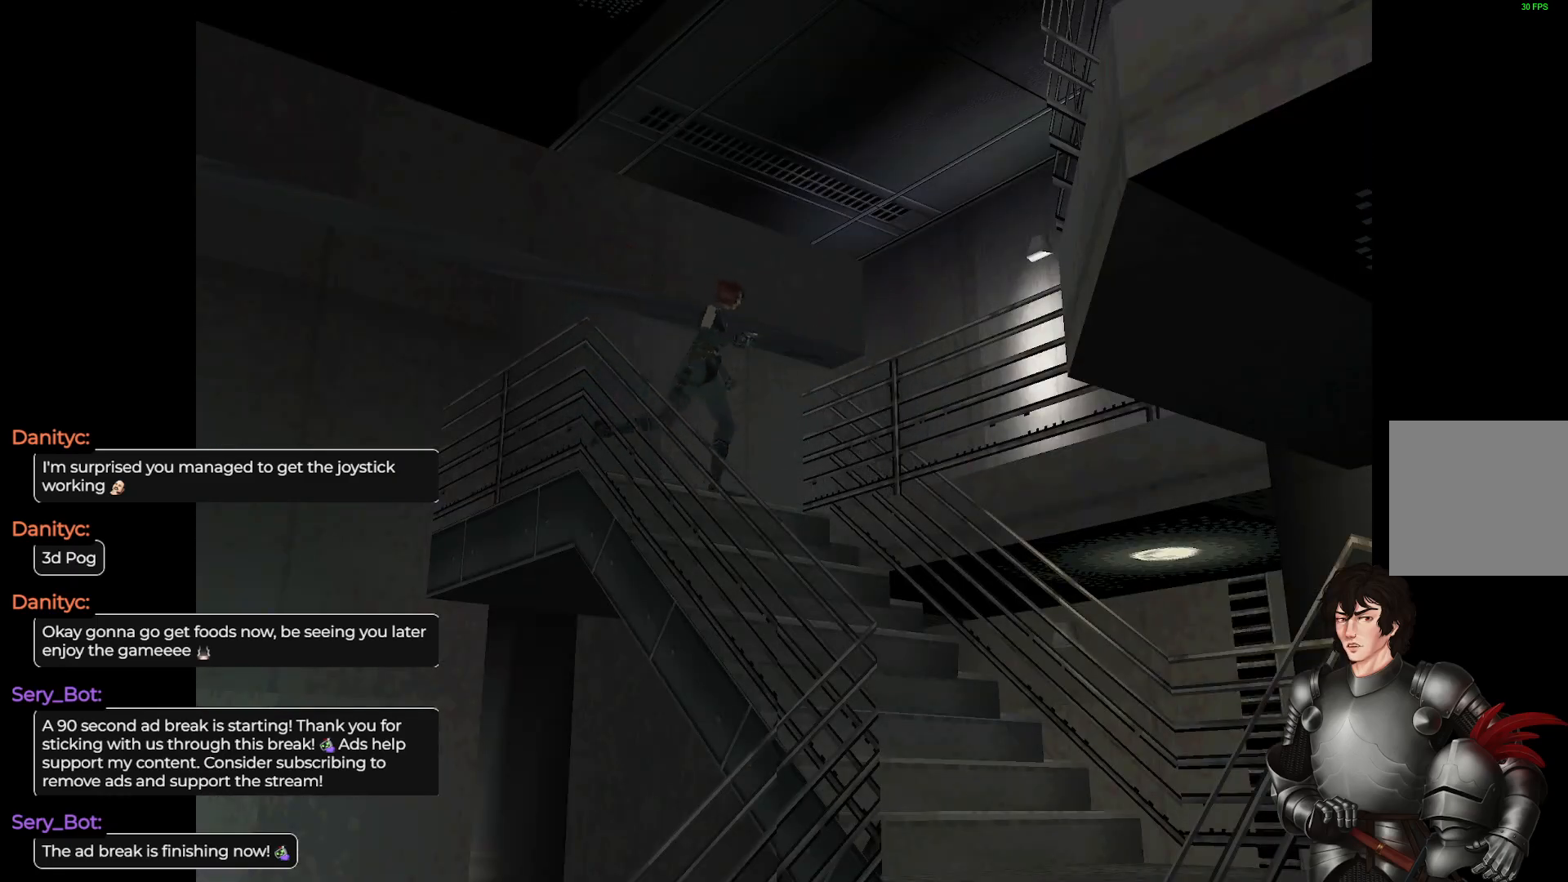
{"buttons": ["L1"], "left_stick": "up-right", "right_stick": "center", "events": []}